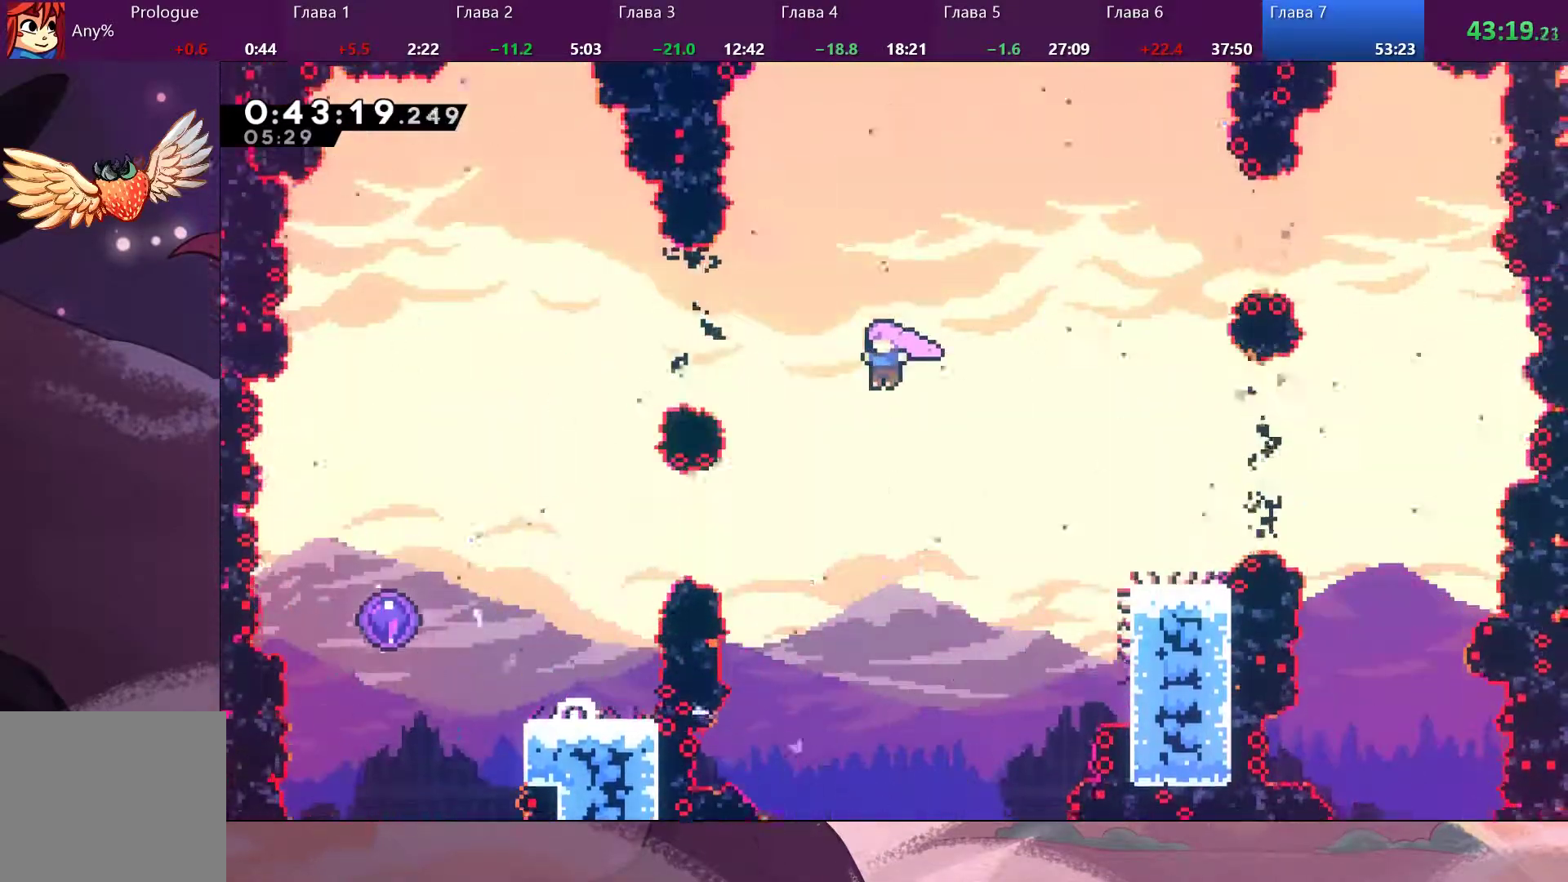
Gameplay with a controller (PlayStation layout); each line is a JSON object with the inputs held at the frame after it. "events" lists button and stick changes between this image and that frame as [ms after this image, input, new state], when the widget could be followed in between.
{"buttons": [], "left_stick": "up-left", "right_stick": "center", "events": [[100, "left_stick", "up-left"], [267, "SQUARE", "down"], [333, "SQUARE", "up"]]}
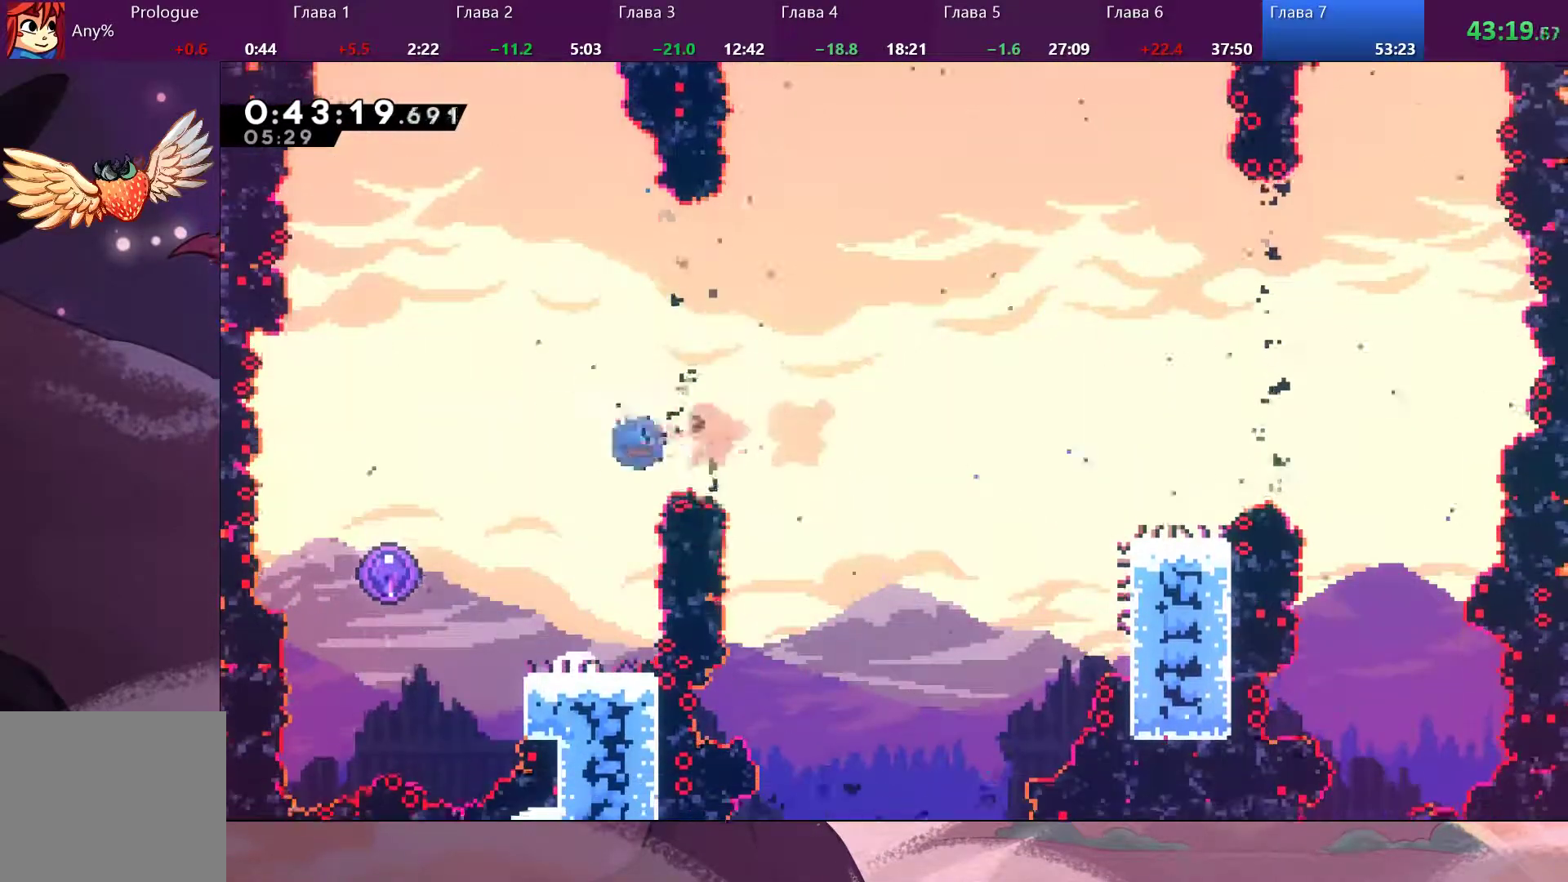
{"buttons": [], "left_stick": "right", "right_stick": "center", "events": [[33, "SQUARE", "down"], [67, "SQUARE", "up"], [400, "left_stick", "right"]]}
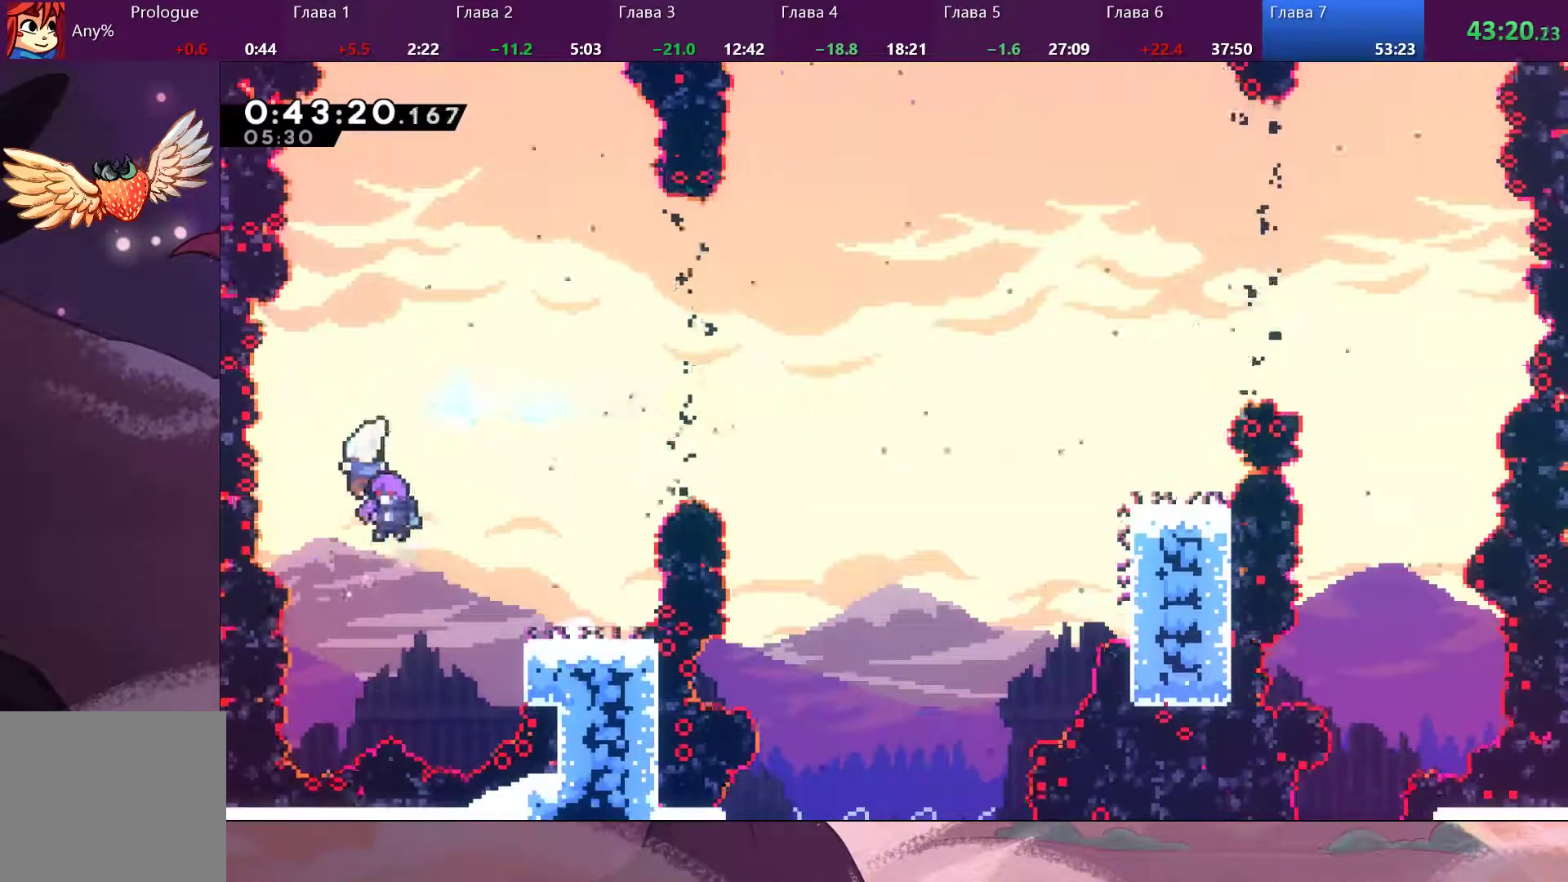
{"buttons": [], "left_stick": "up-right", "right_stick": "center", "events": [[267, "left_stick", "up-right"]]}
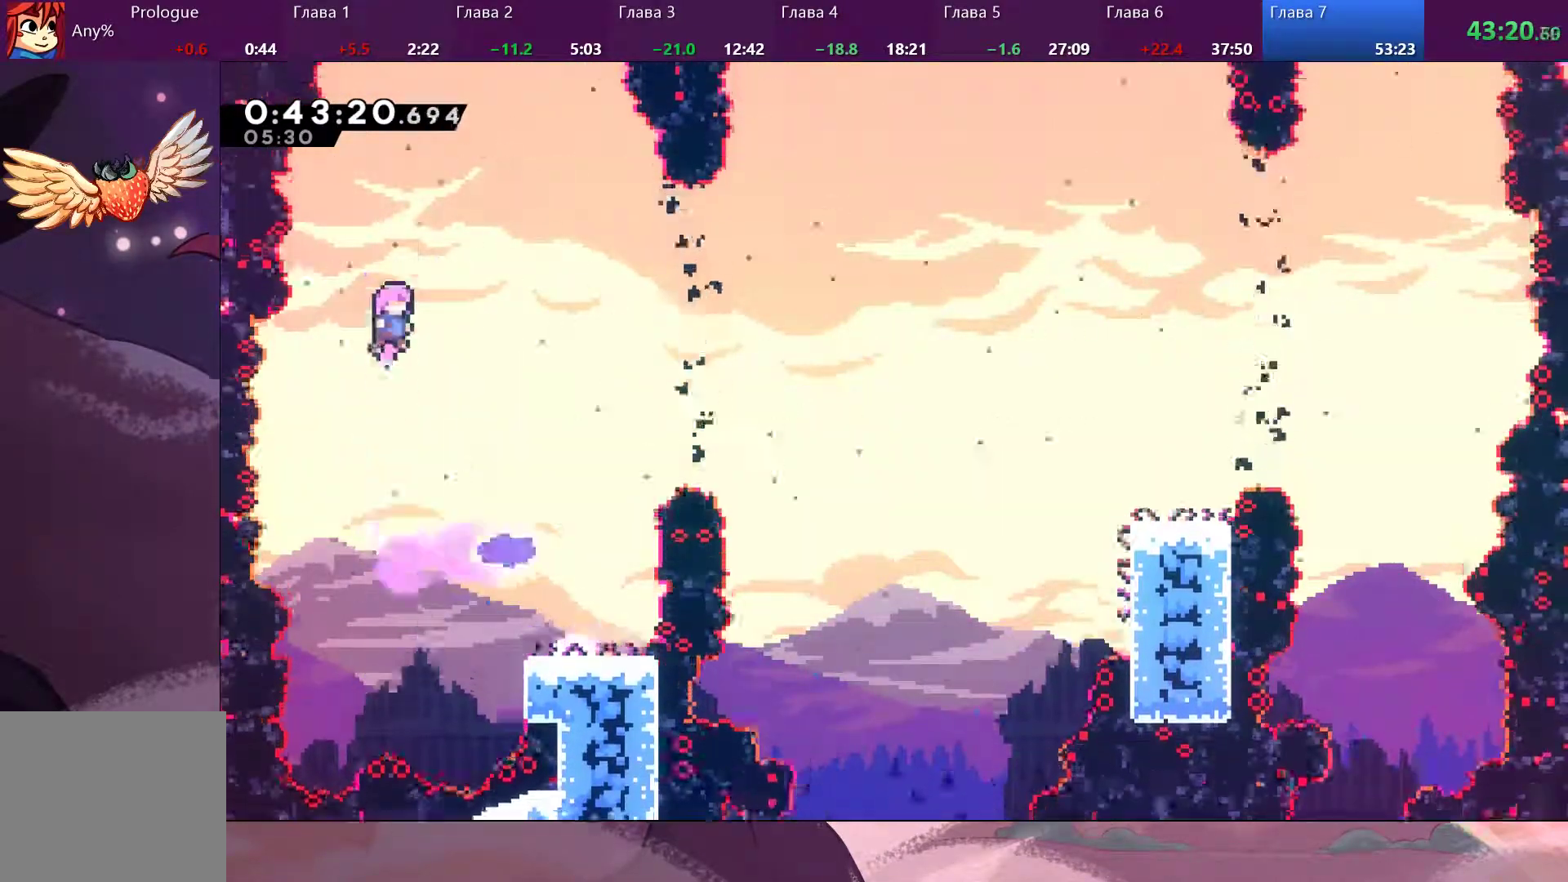
{"buttons": [], "left_stick": "right", "right_stick": "center", "events": [[300, "left_stick", "right"]]}
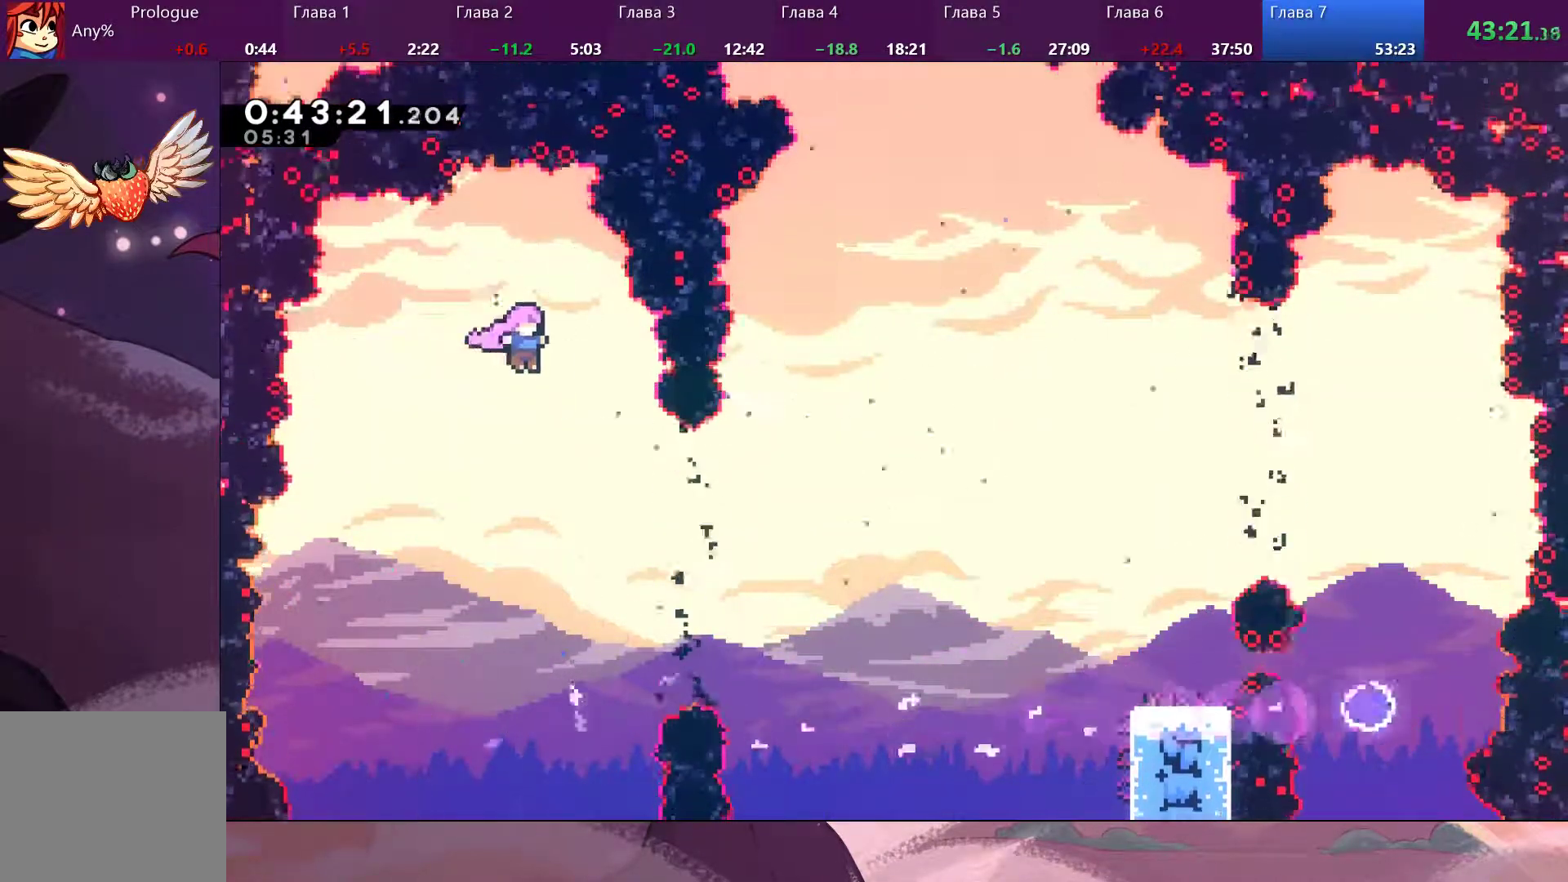
{"buttons": [], "left_stick": "right", "right_stick": "center", "events": [[300, "SQUARE", "down"], [400, "SQUARE", "up"]]}
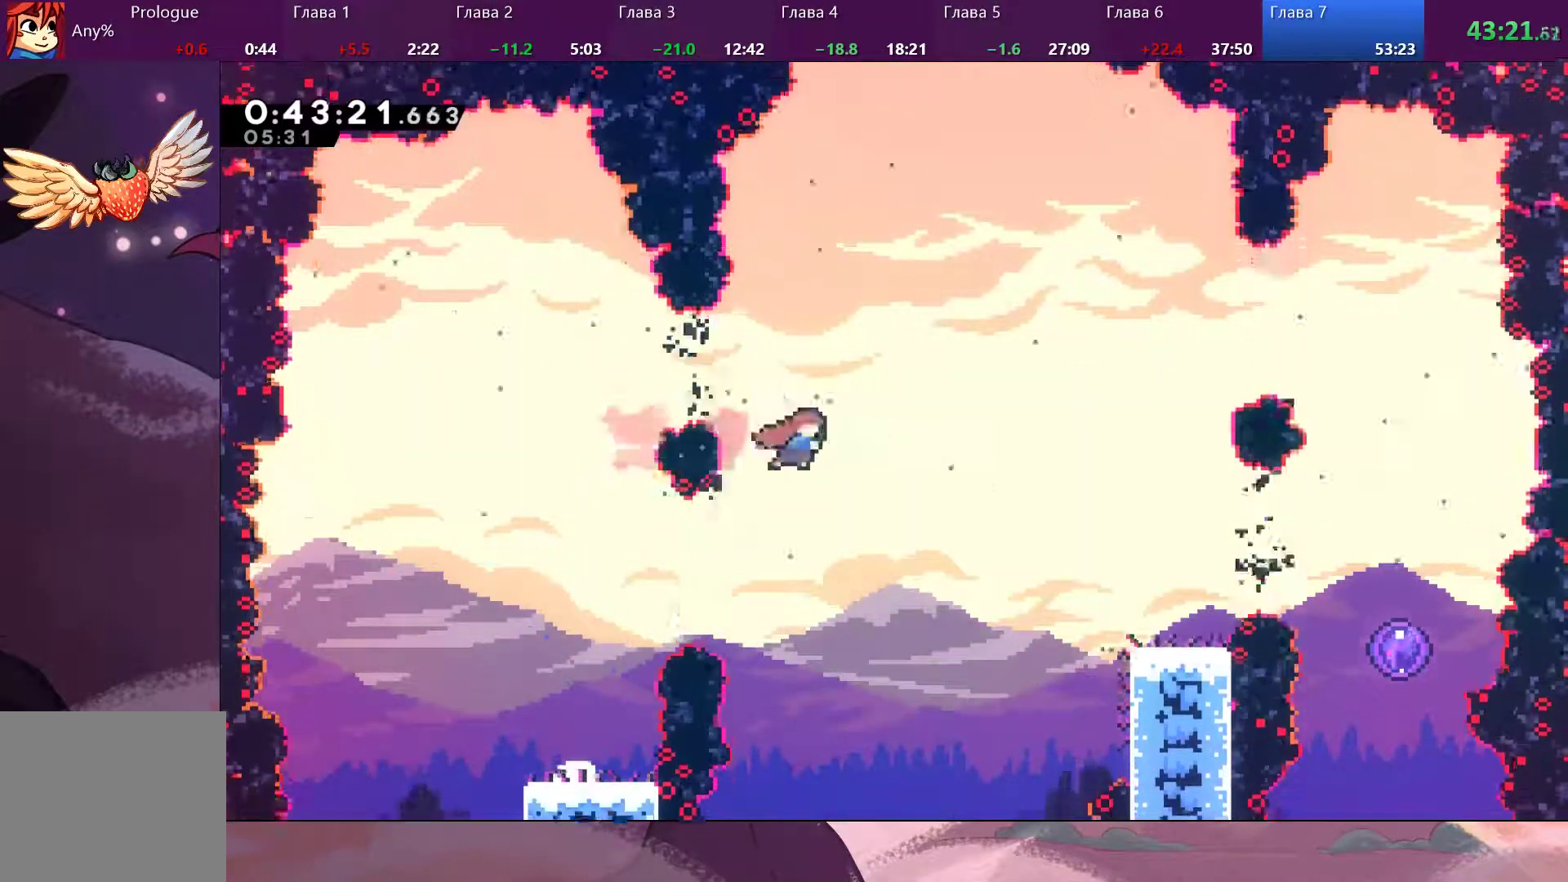
{"buttons": [], "left_stick": "right", "right_stick": "center", "events": [[33, "SQUARE", "down"], [167, "SQUARE", "up"]]}
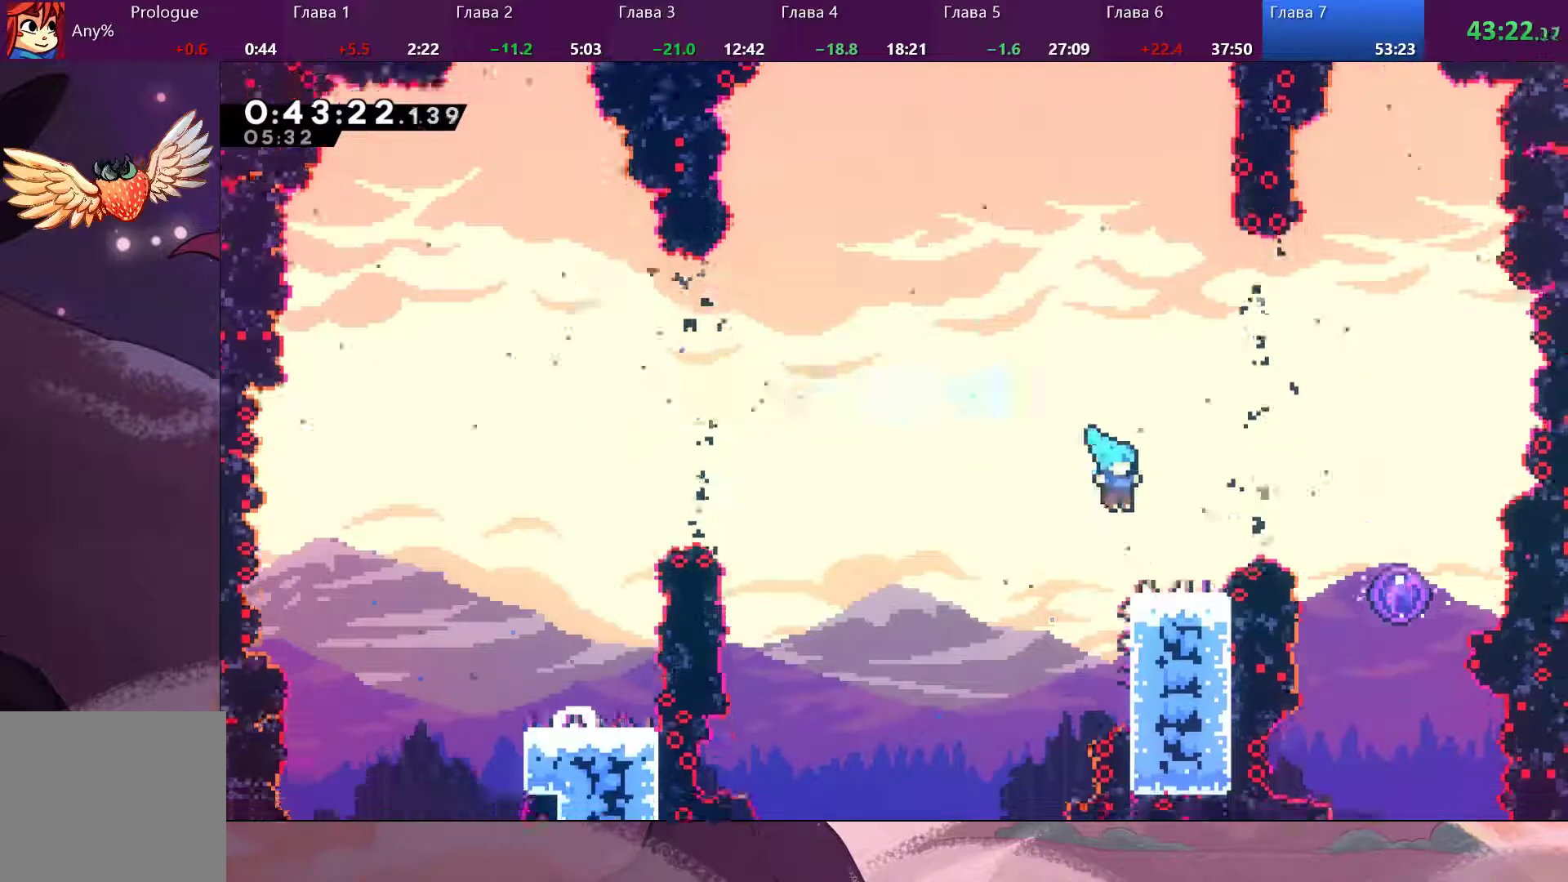
{"buttons": [], "left_stick": "right", "right_stick": "center", "events": [[133, "left_stick", "center"], [433, "left_stick", "right"]]}
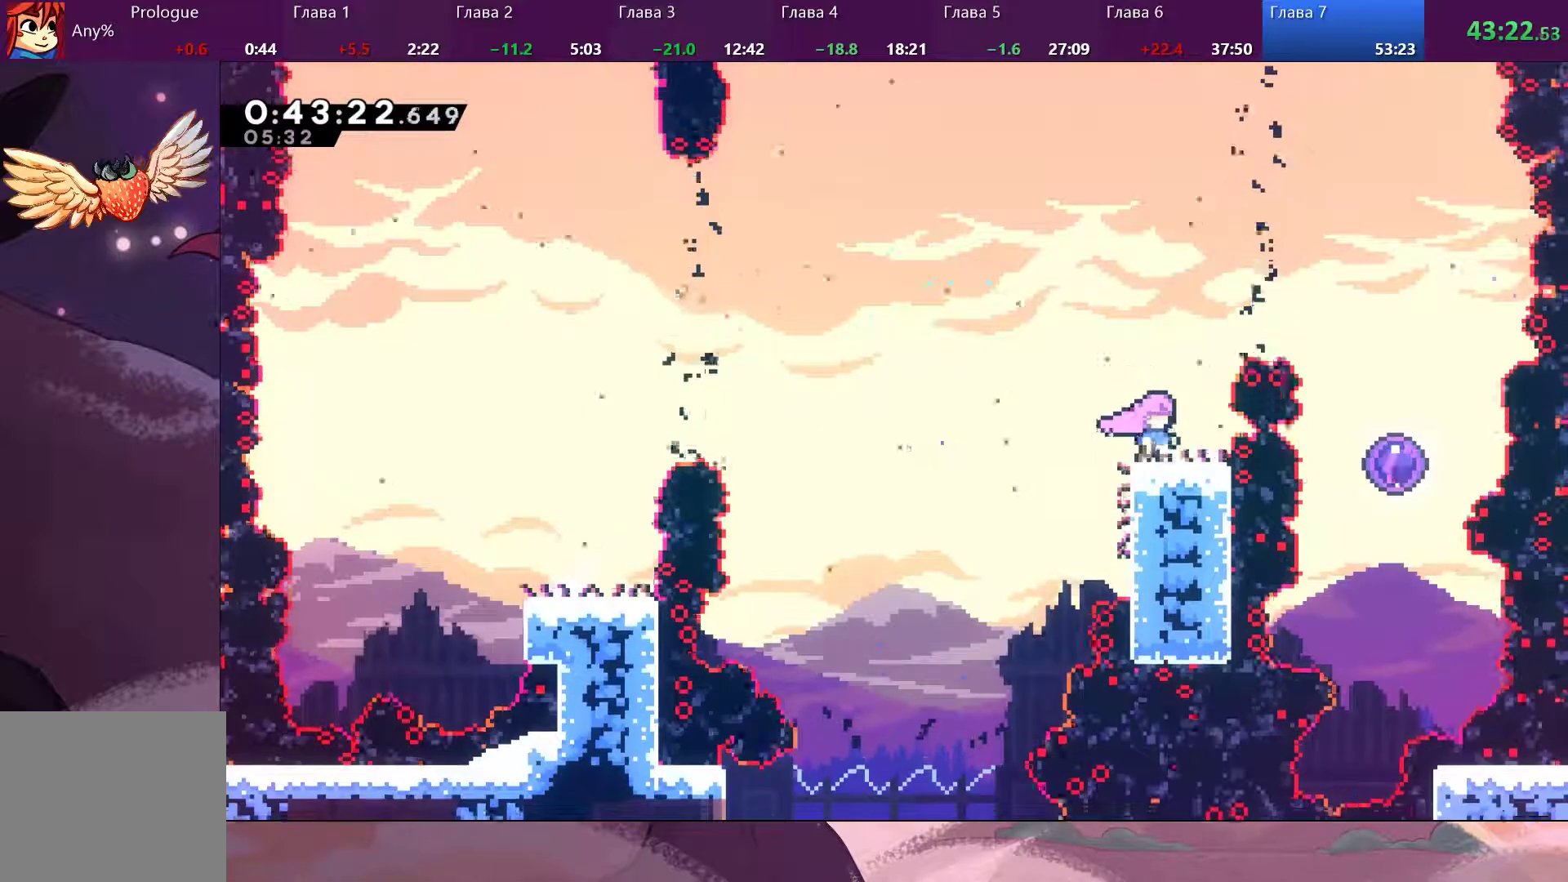
{"buttons": [], "left_stick": "right", "right_stick": "center", "events": [[233, "CROSS", "down"], [467, "CROSS", "up"]]}
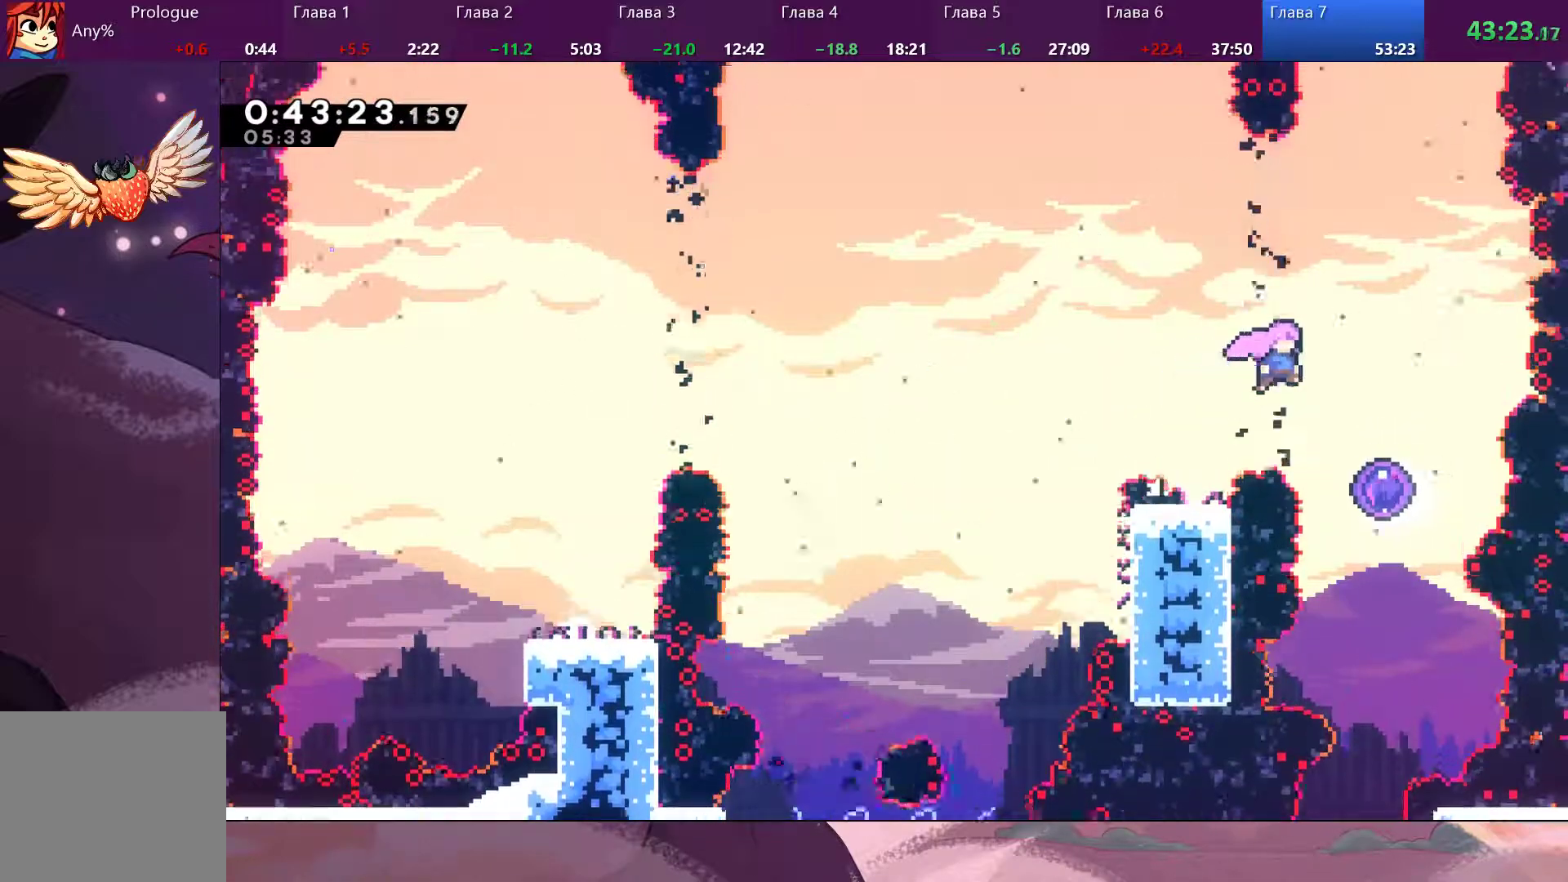
{"buttons": [], "left_stick": "up", "right_stick": "center", "events": [[233, "left_stick", "up"]]}
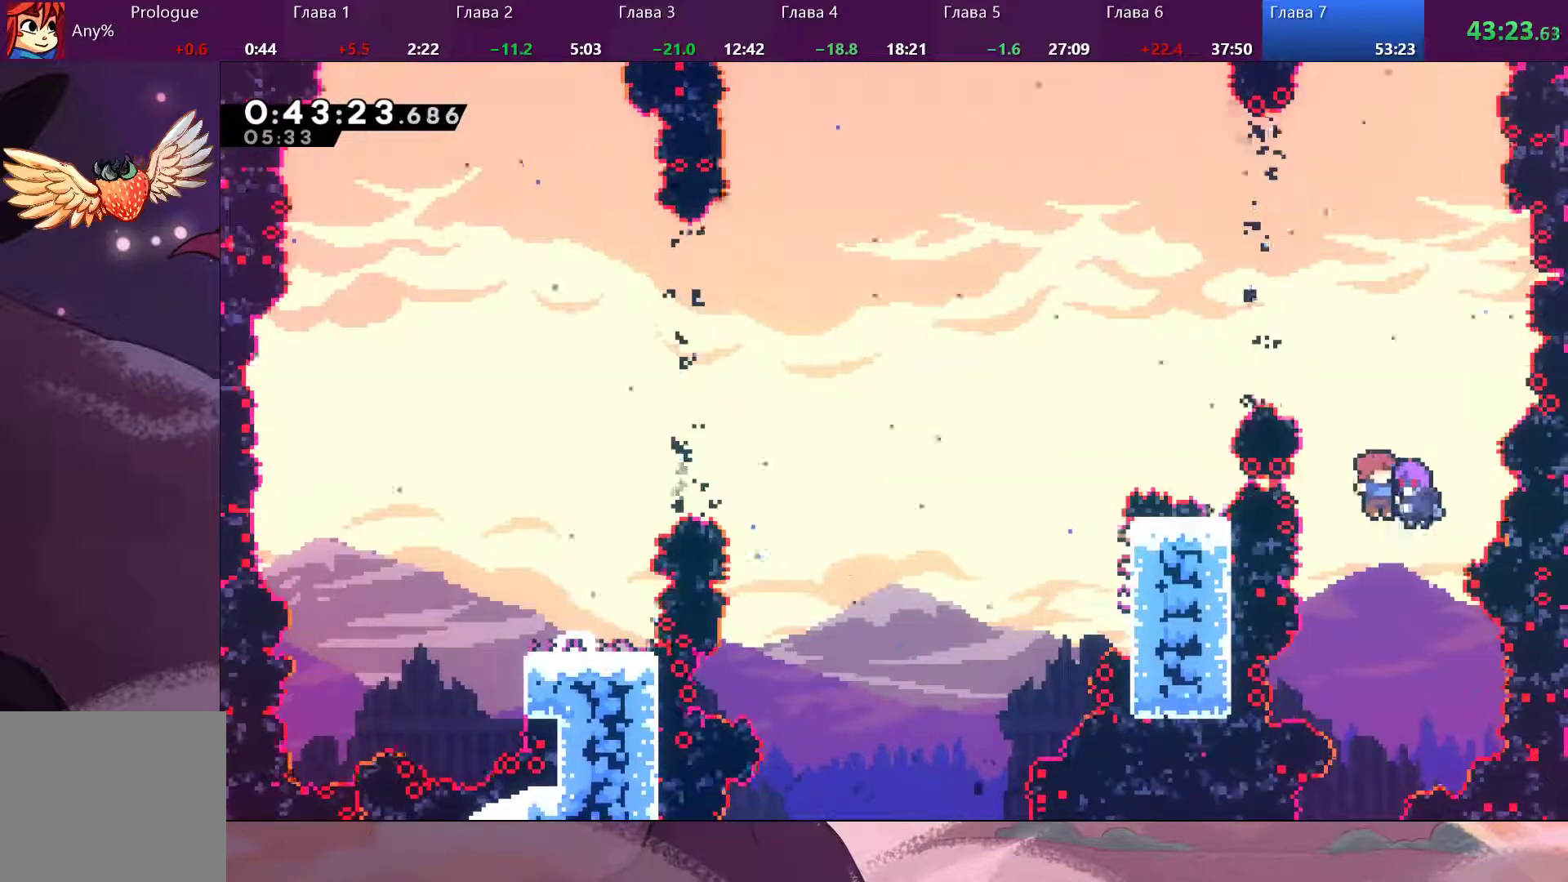
{"buttons": [], "left_stick": "up", "right_stick": "center", "events": []}
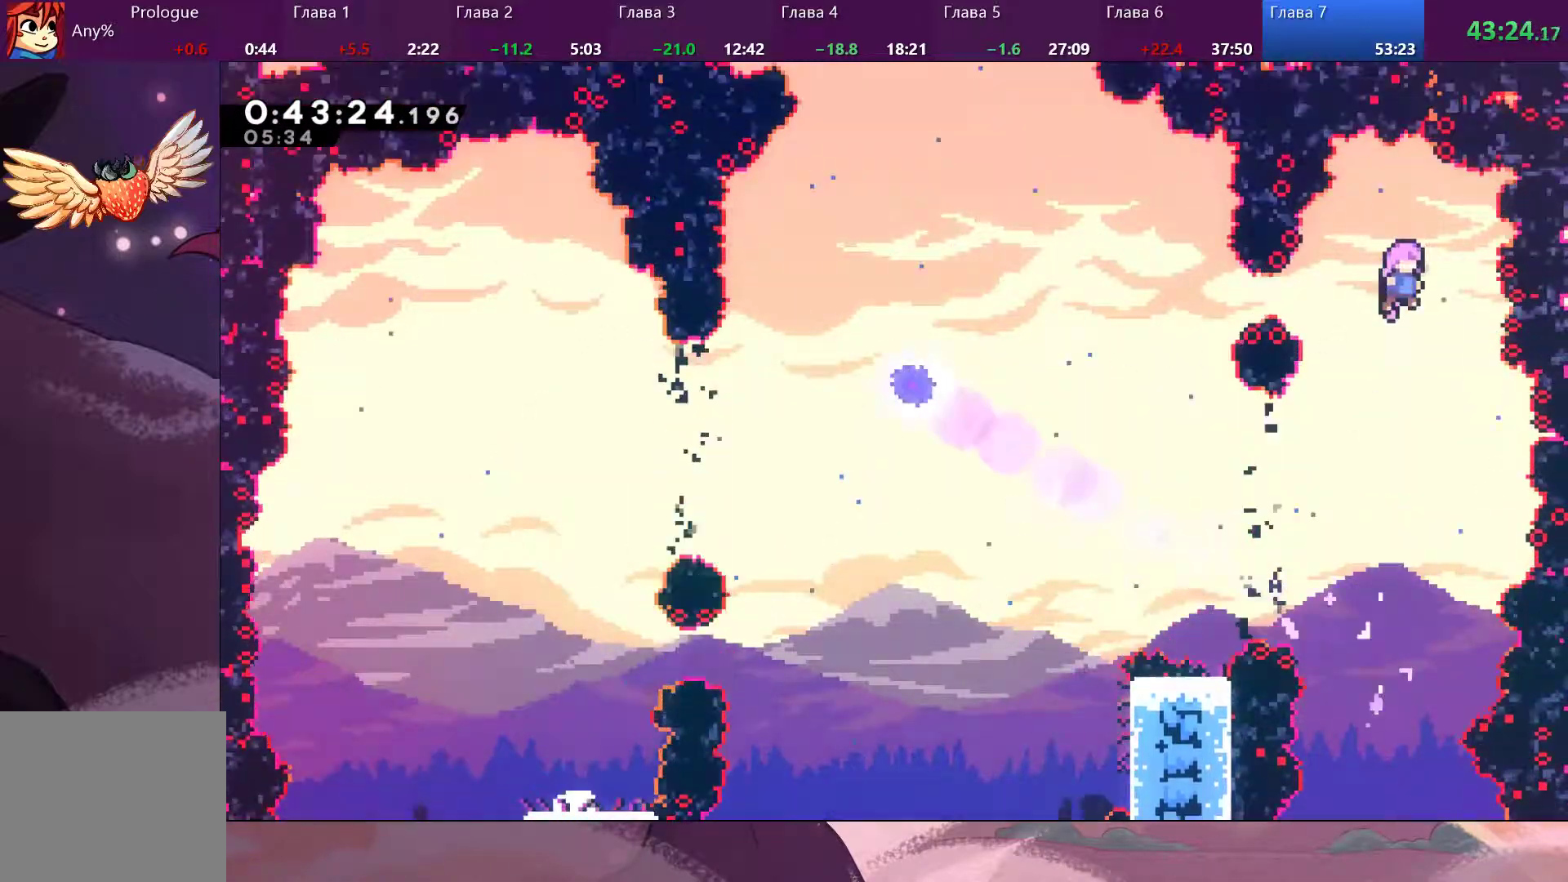
{"buttons": [], "left_stick": "right", "right_stick": "center", "events": [[200, "left_stick", "left"], [367, "left_stick", "right"]]}
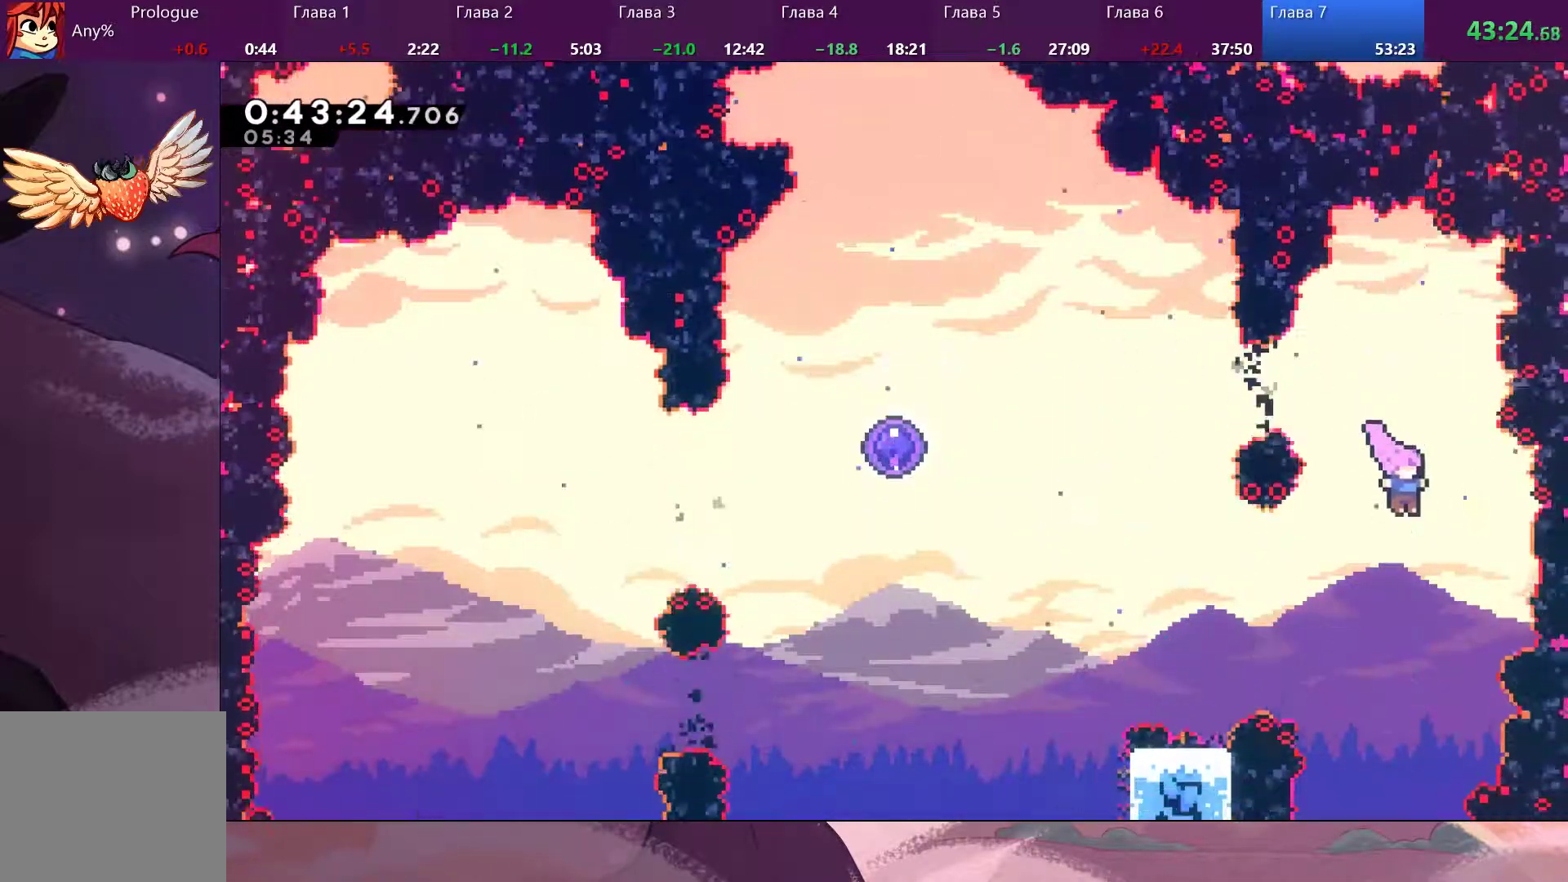
{"buttons": [], "left_stick": "up", "right_stick": "center", "events": [[33, "left_stick", "up"], [233, "SQUARE", "down"], [300, "SQUARE", "up"]]}
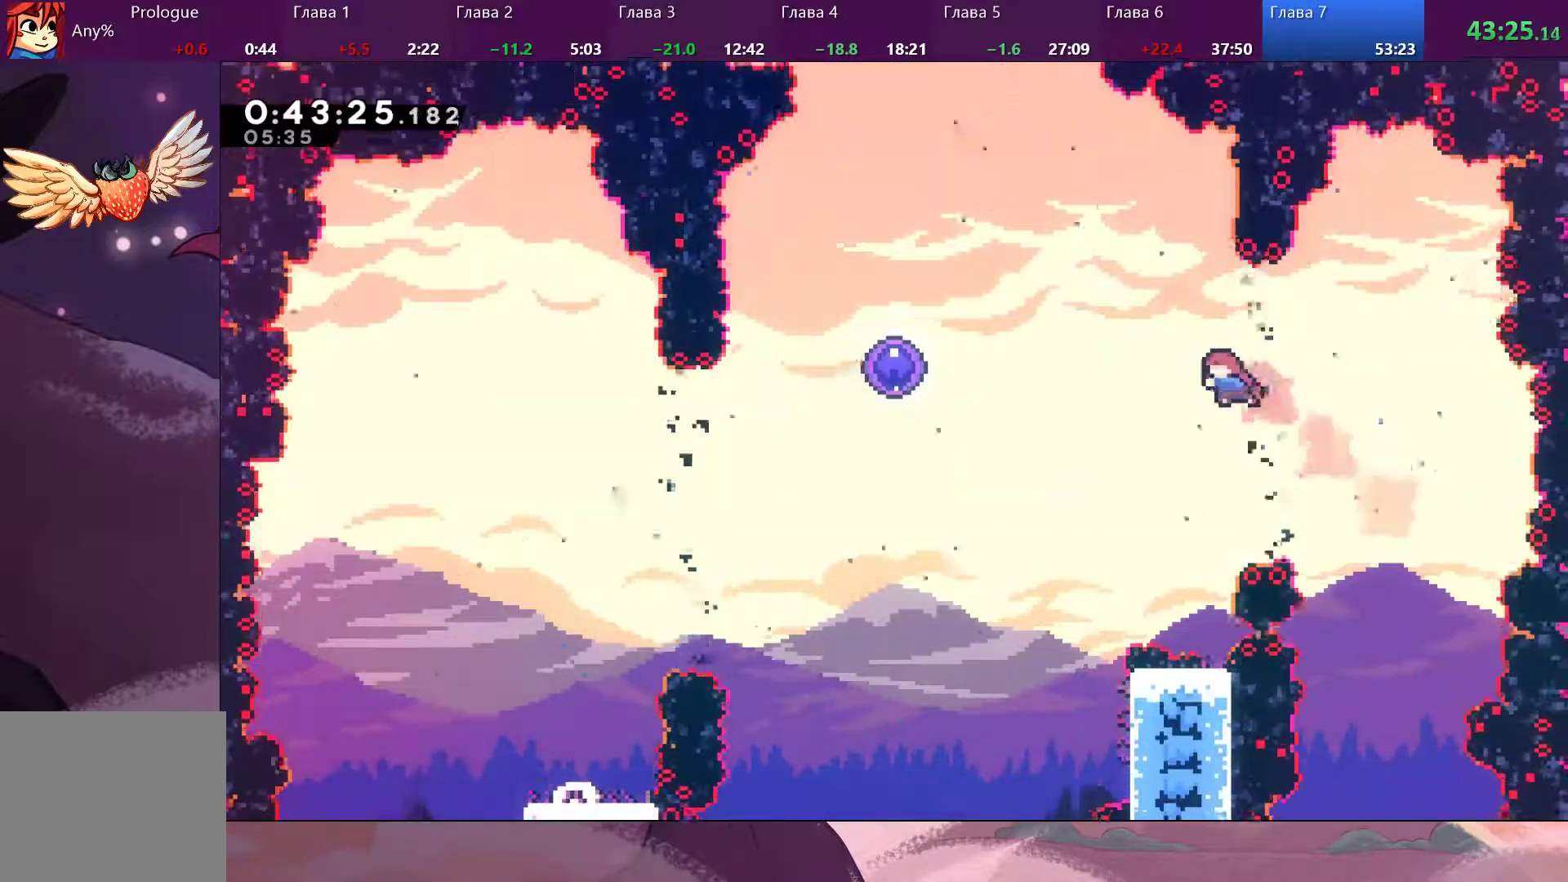
{"buttons": [], "left_stick": "up-left", "right_stick": "center", "events": [[33, "left_stick", "up-left"], [133, "SQUARE", "down"], [367, "SQUARE", "up"]]}
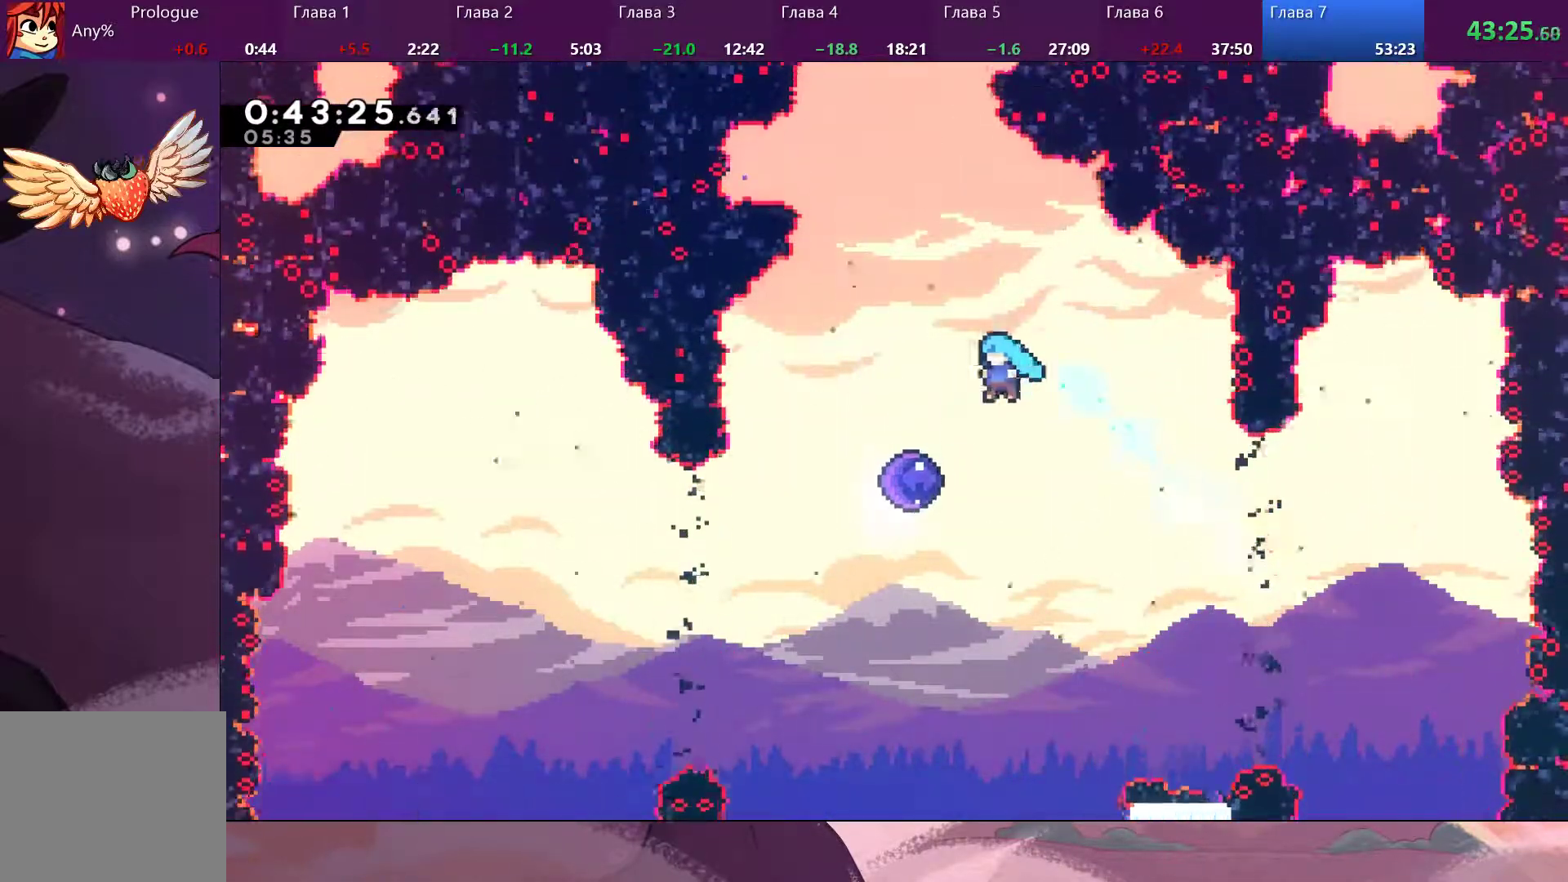
{"buttons": [], "left_stick": "up-left", "right_stick": "center", "events": []}
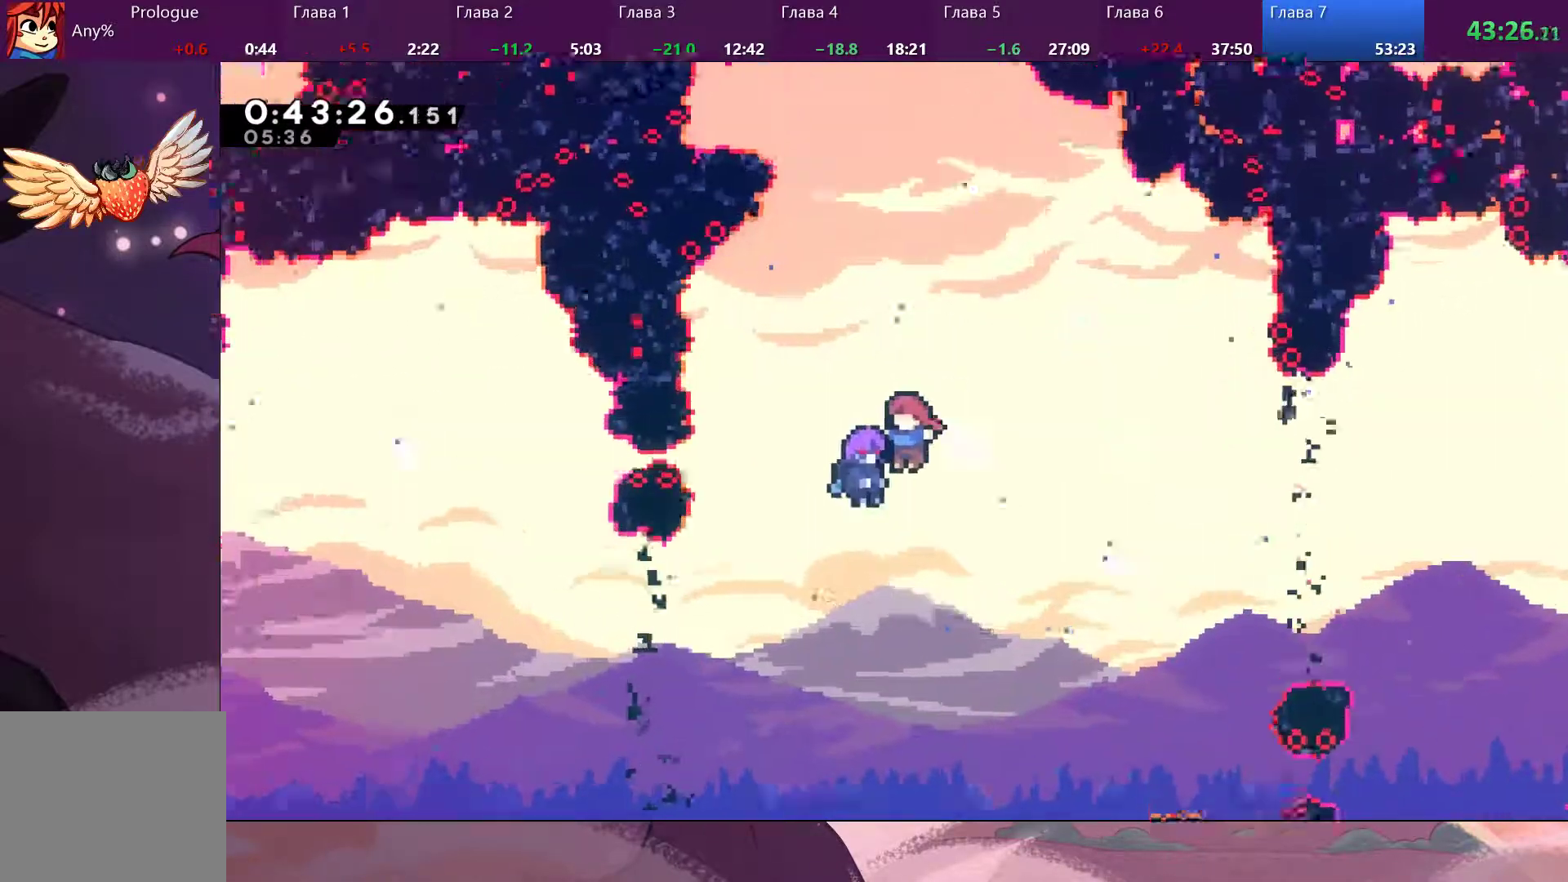
{"buttons": [], "left_stick": "up", "right_stick": "center", "events": [[133, "left_stick", "up"]]}
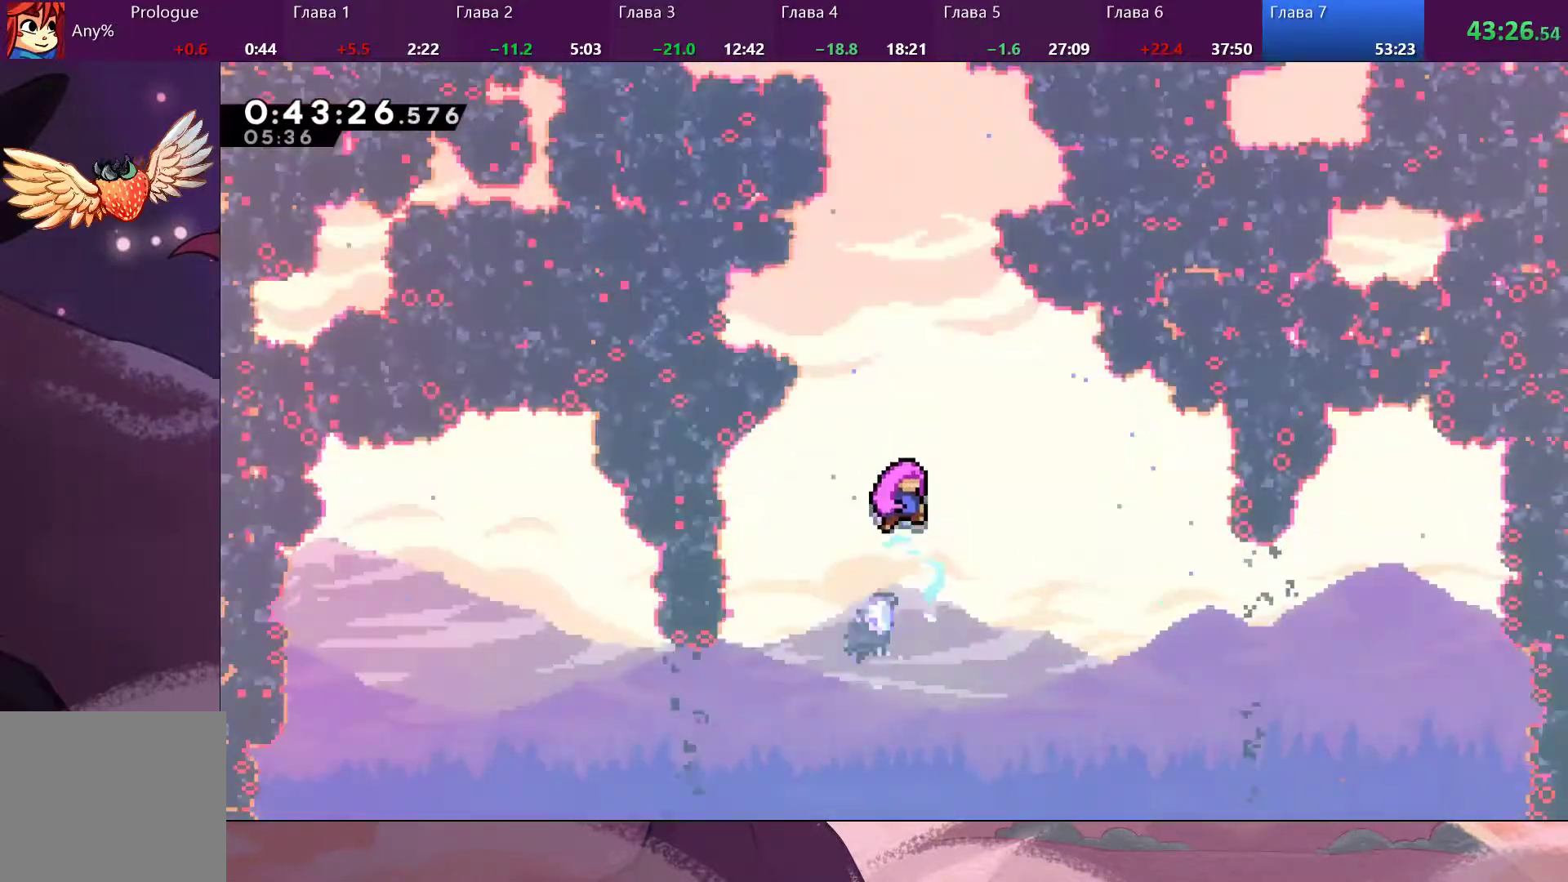
{"buttons": [], "left_stick": "center", "right_stick": "center", "events": [[300, "left_stick", "center"]]}
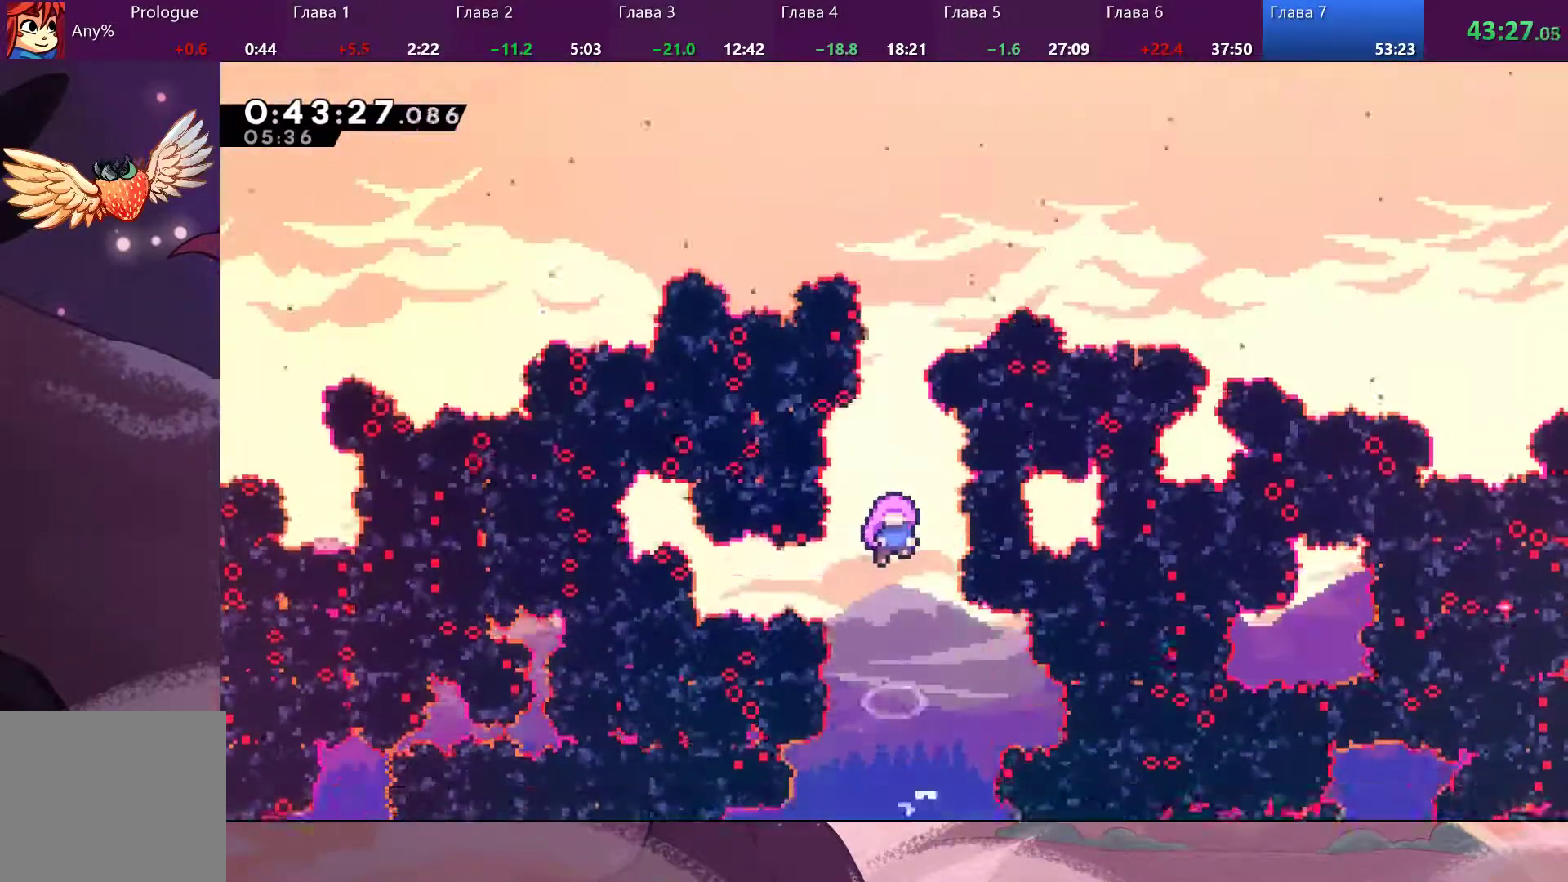
{"buttons": [], "left_stick": "center", "right_stick": "center", "events": []}
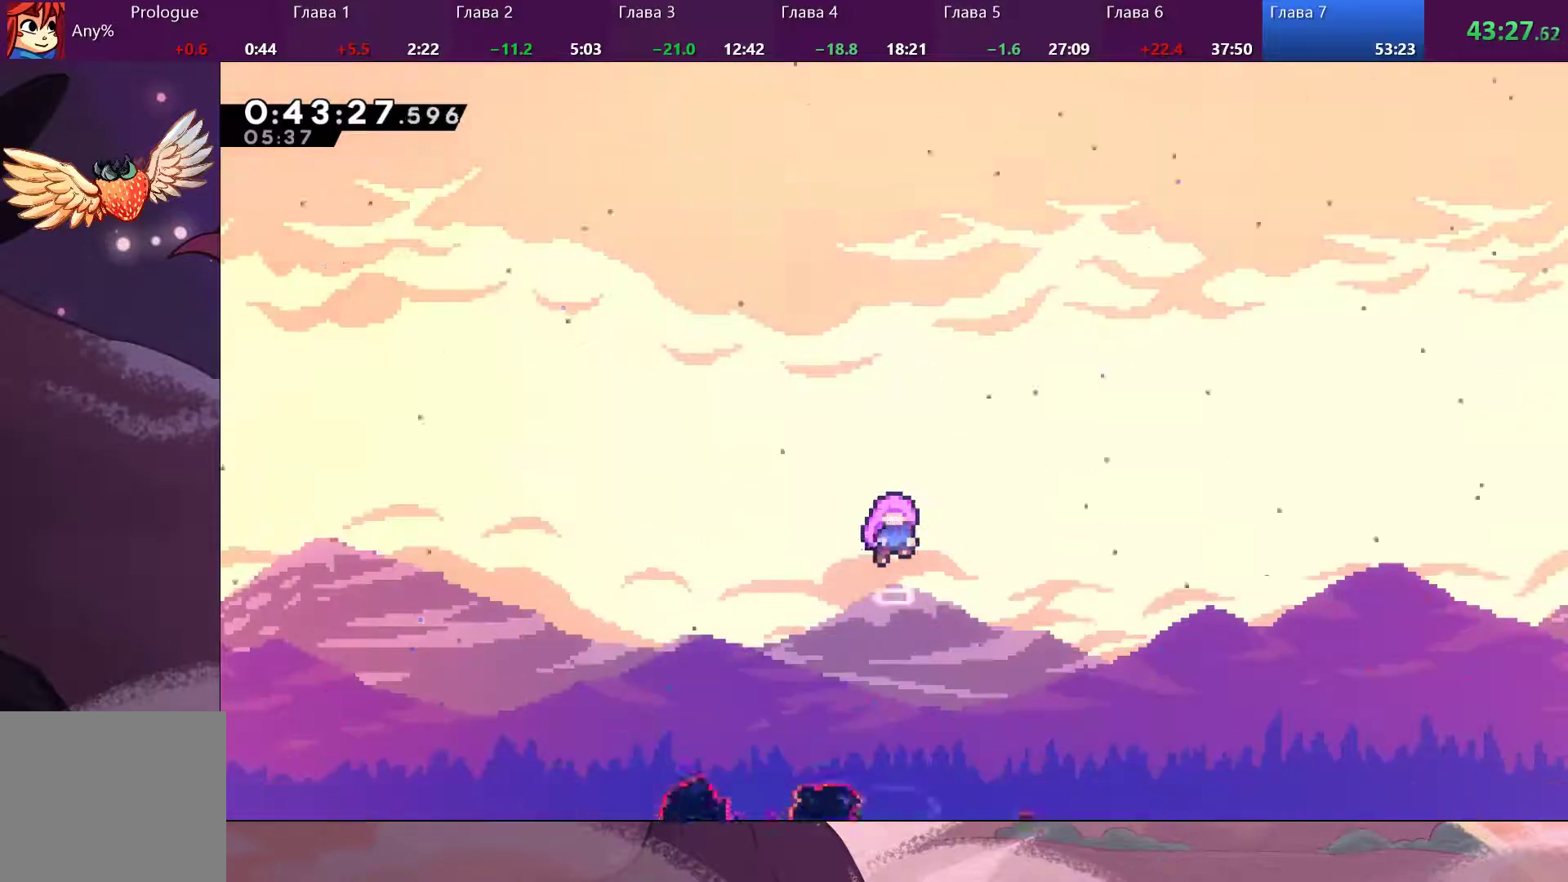
{"buttons": [], "left_stick": "center", "right_stick": "center", "events": []}
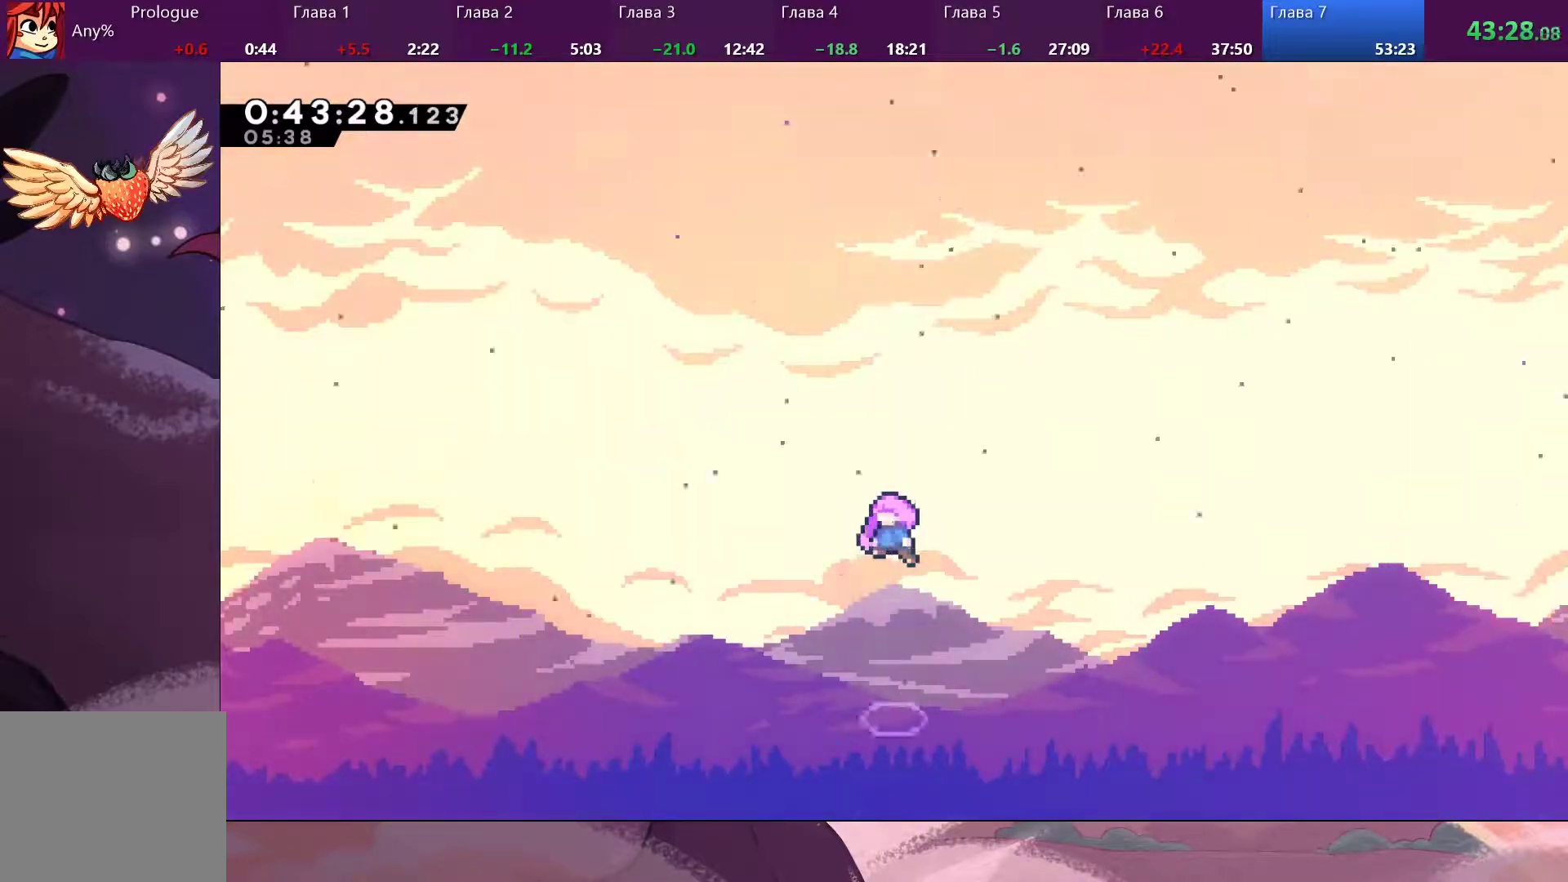
{"buttons": [], "left_stick": "center", "right_stick": "center", "events": []}
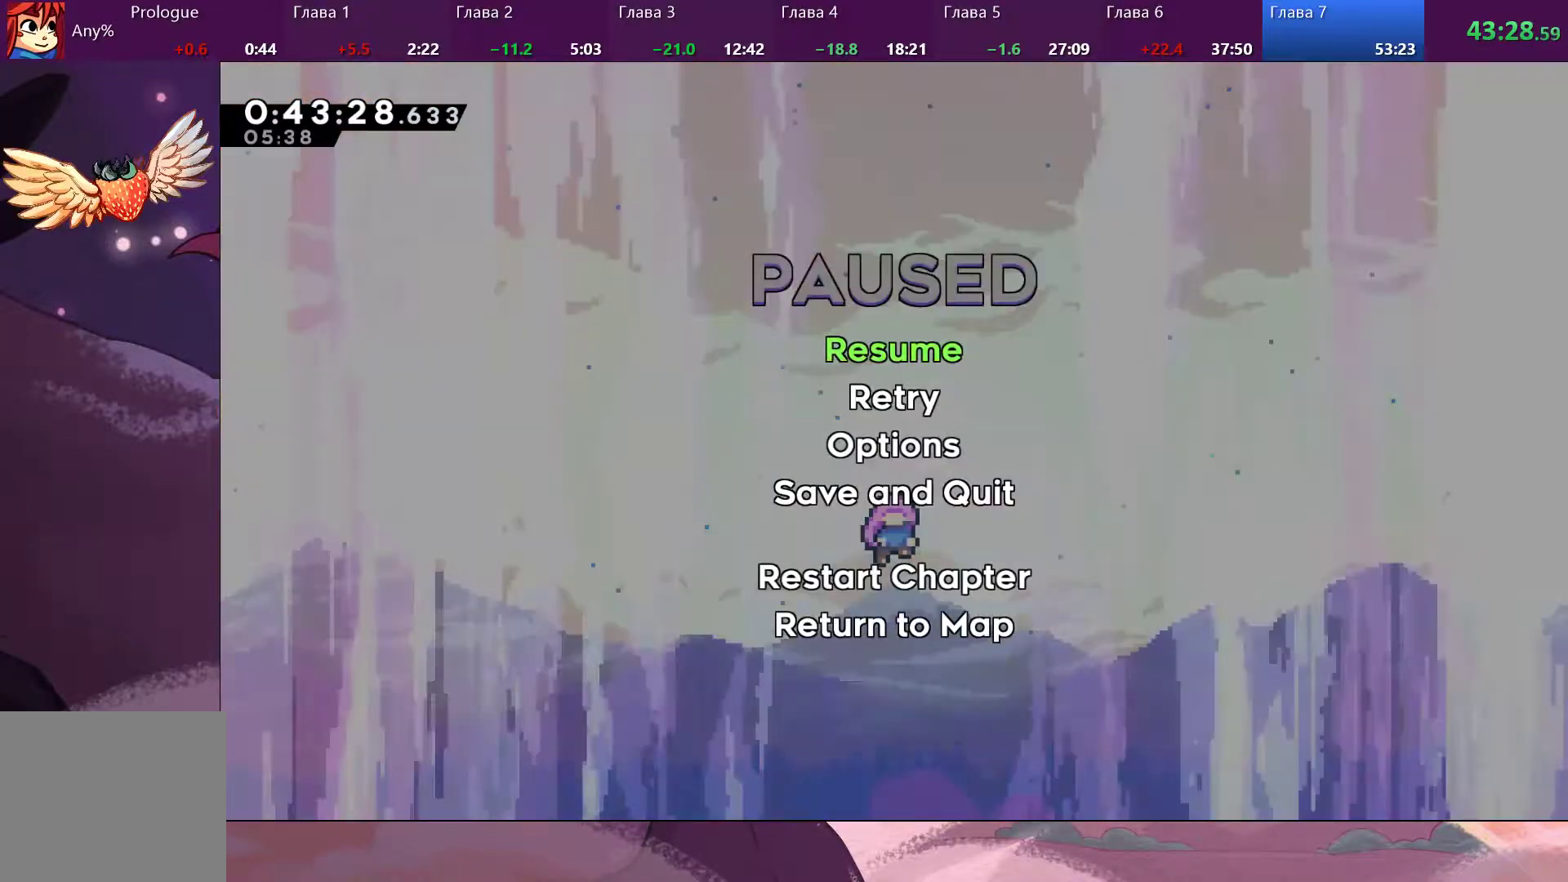
{"buttons": [], "left_stick": "center", "right_stick": "center", "events": []}
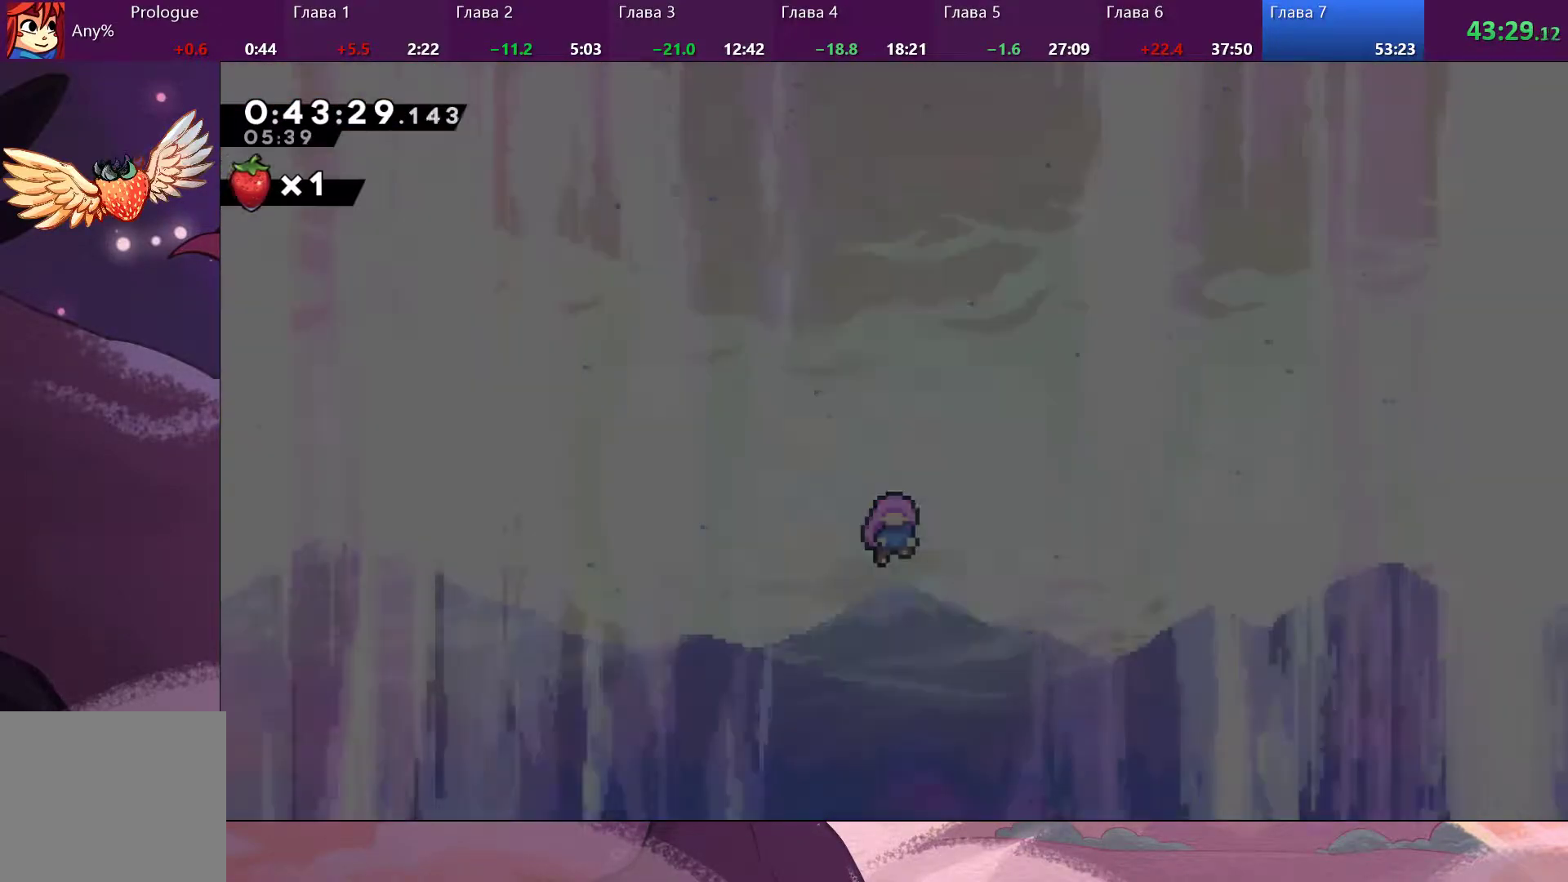
{"buttons": [], "left_stick": "center", "right_stick": "center", "events": [[33, "CIRCLE", "down"], [133, "CIRCLE", "up"]]}
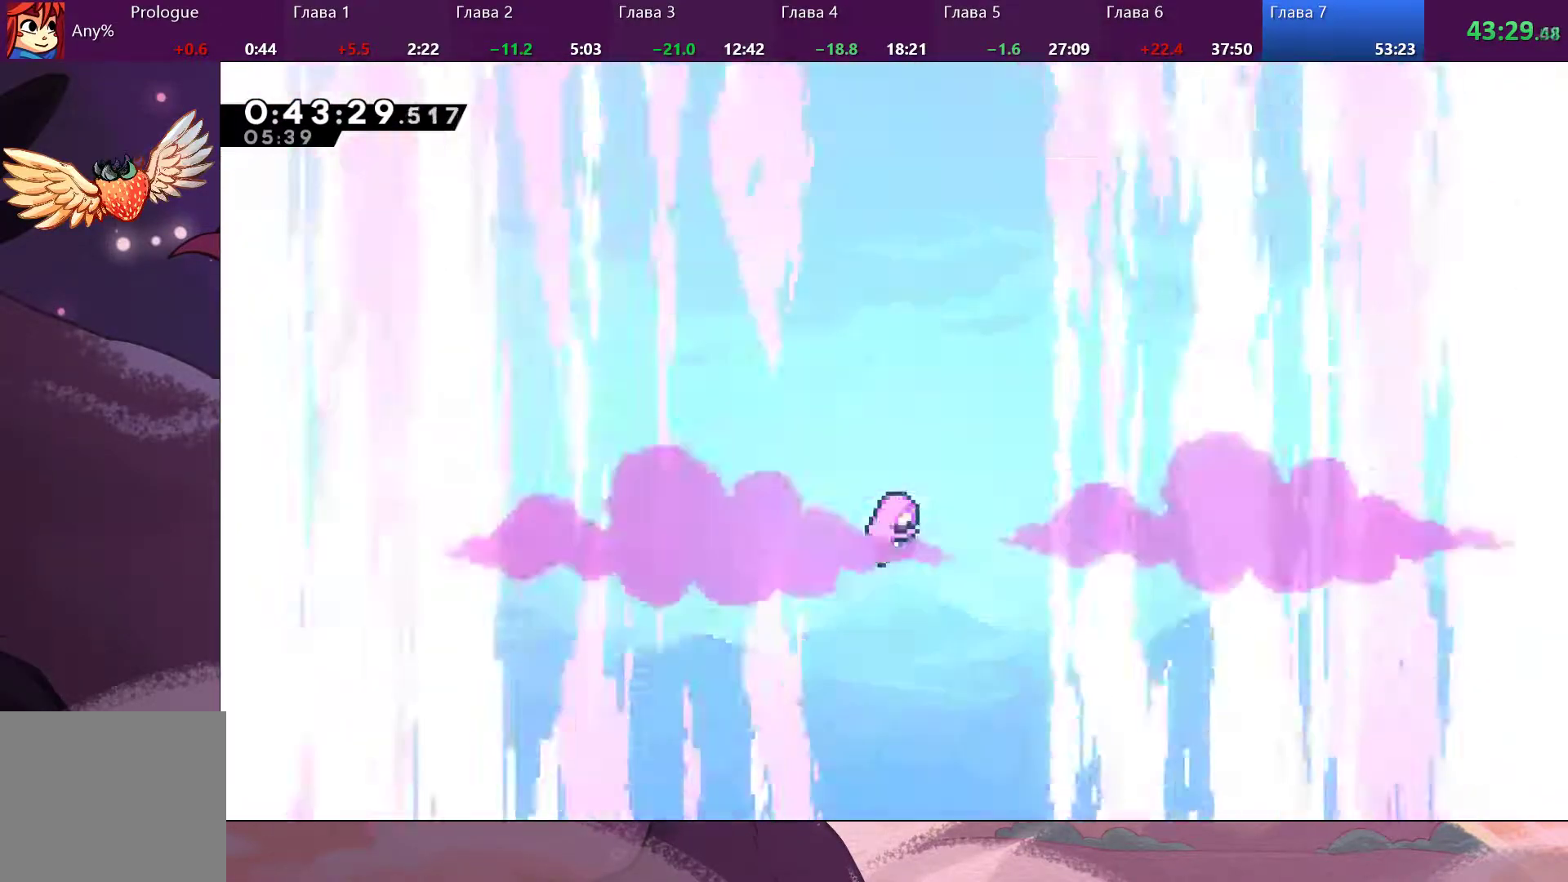
{"buttons": [], "left_stick": "center", "right_stick": "center", "events": []}
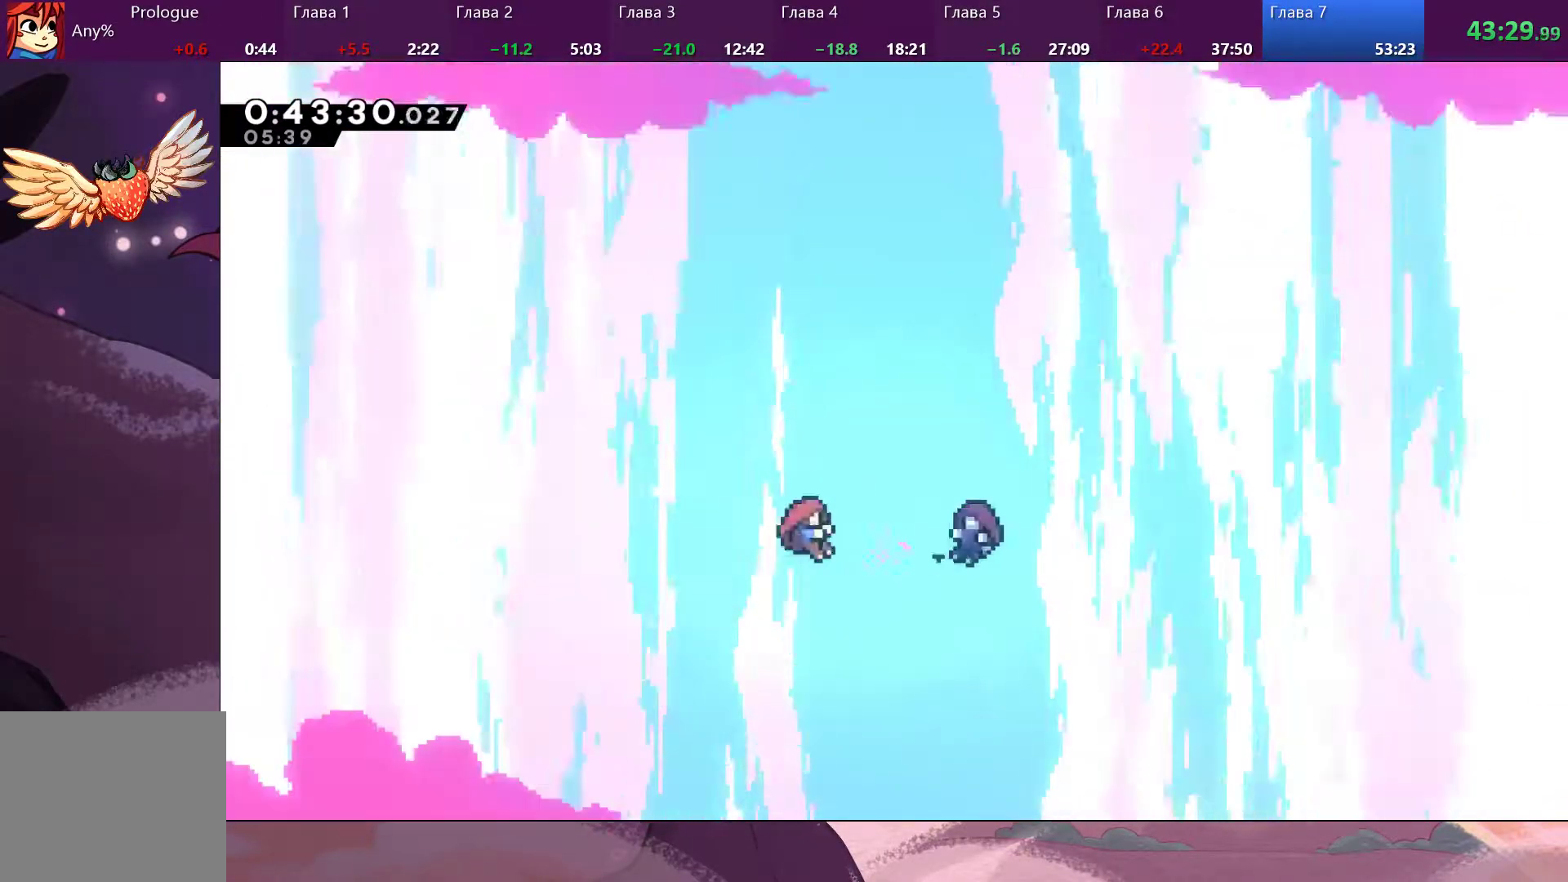
{"buttons": [], "left_stick": "center", "right_stick": "center", "events": [[433, "DPAD_DOWN", "down"], [500, "DPAD_DOWN", "up"]]}
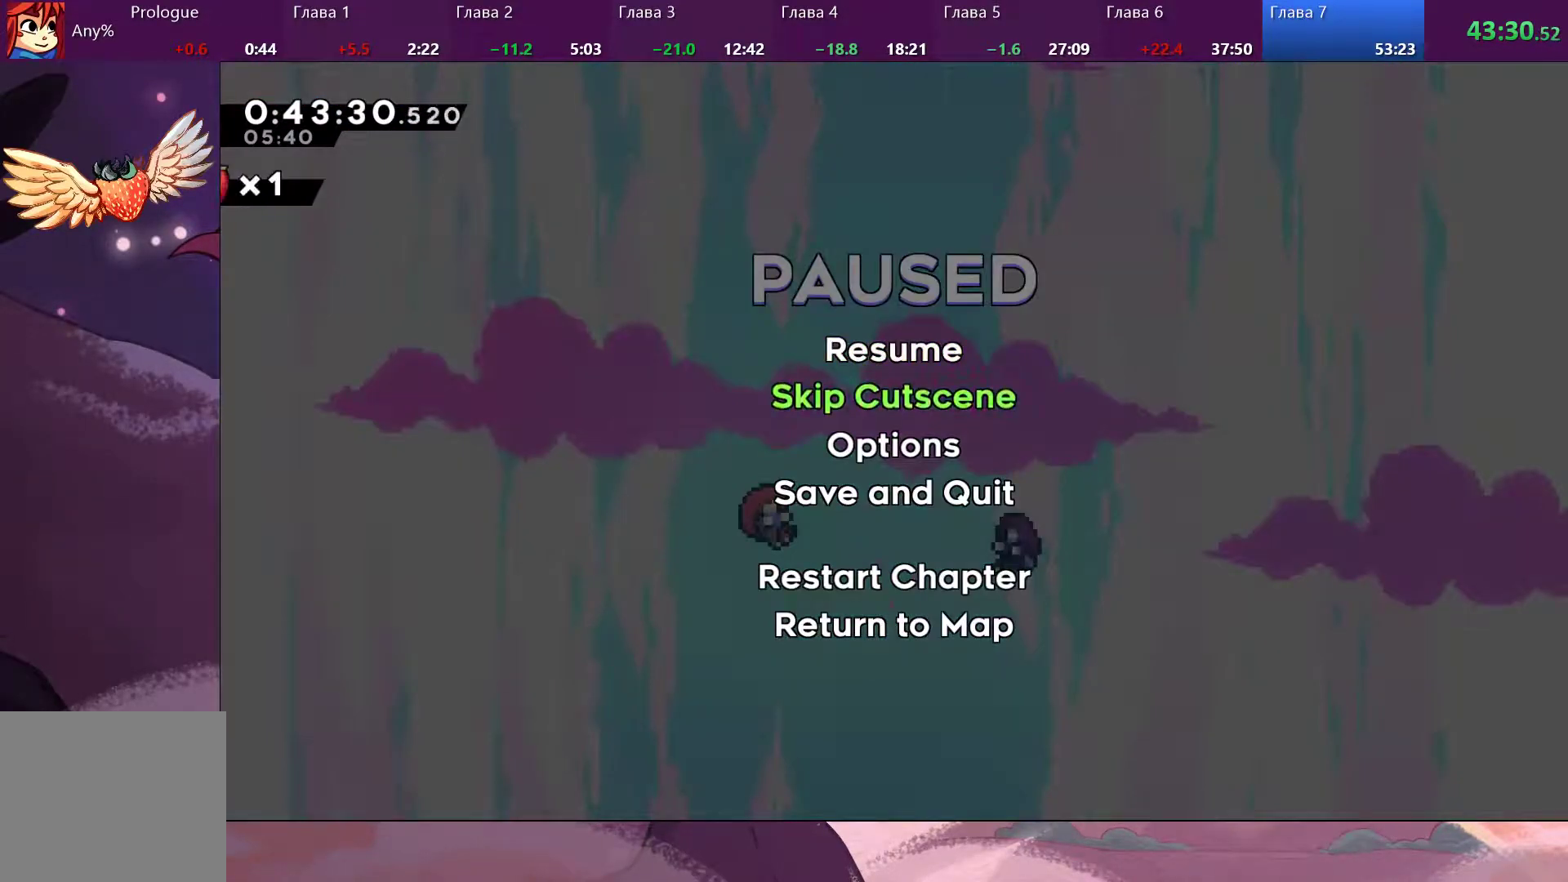
{"buttons": [], "left_stick": "center", "right_stick": "center", "events": [[33, "CROSS", "down"], [100, "CROSS", "up"]]}
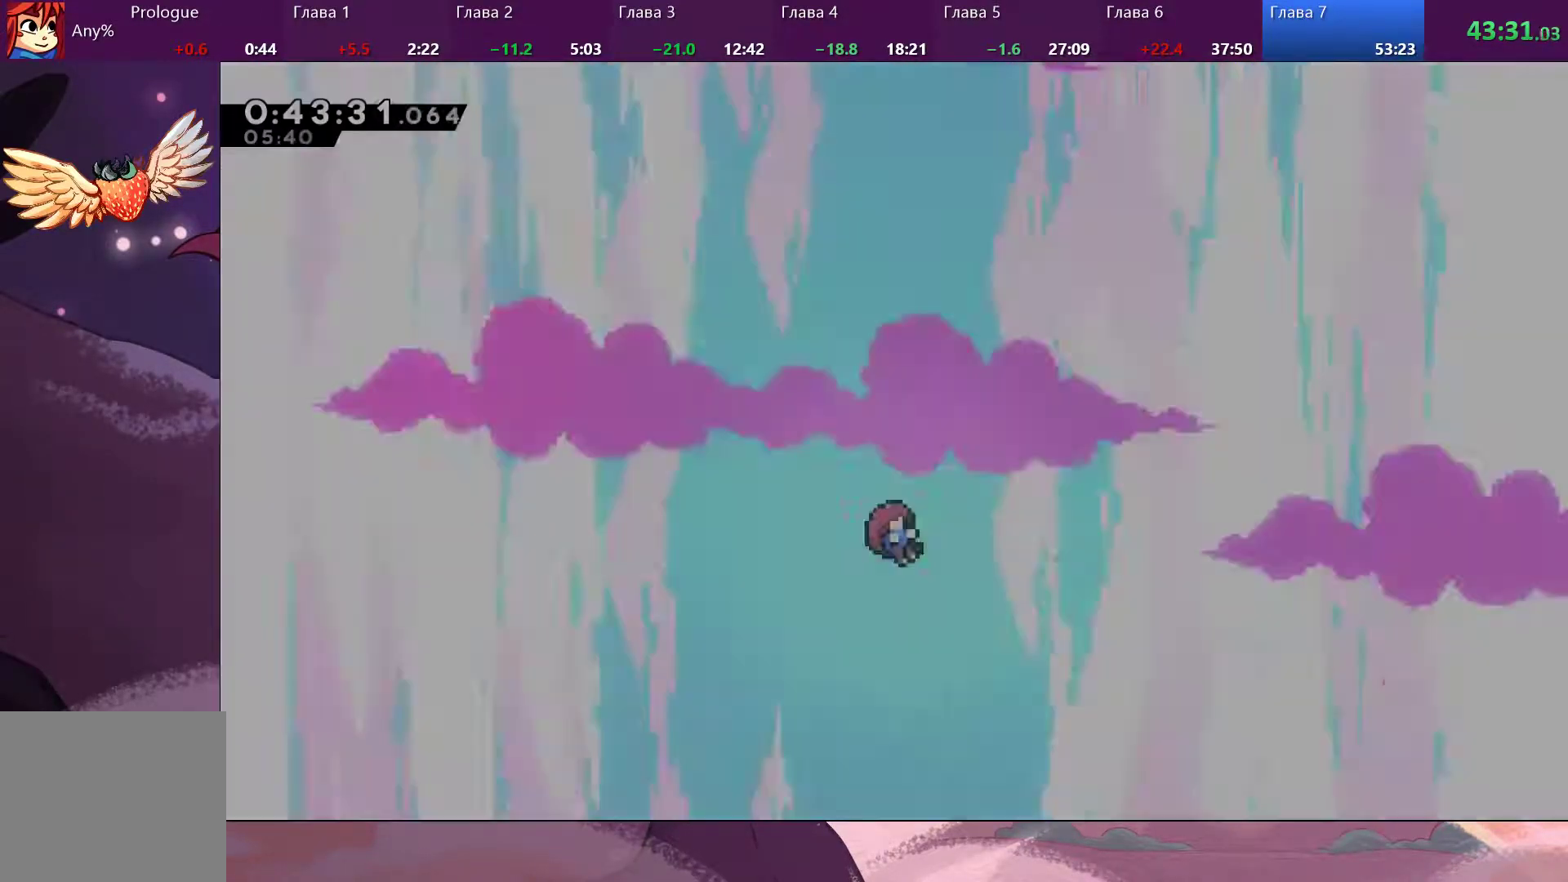
{"buttons": [], "left_stick": "center", "right_stick": "center", "events": []}
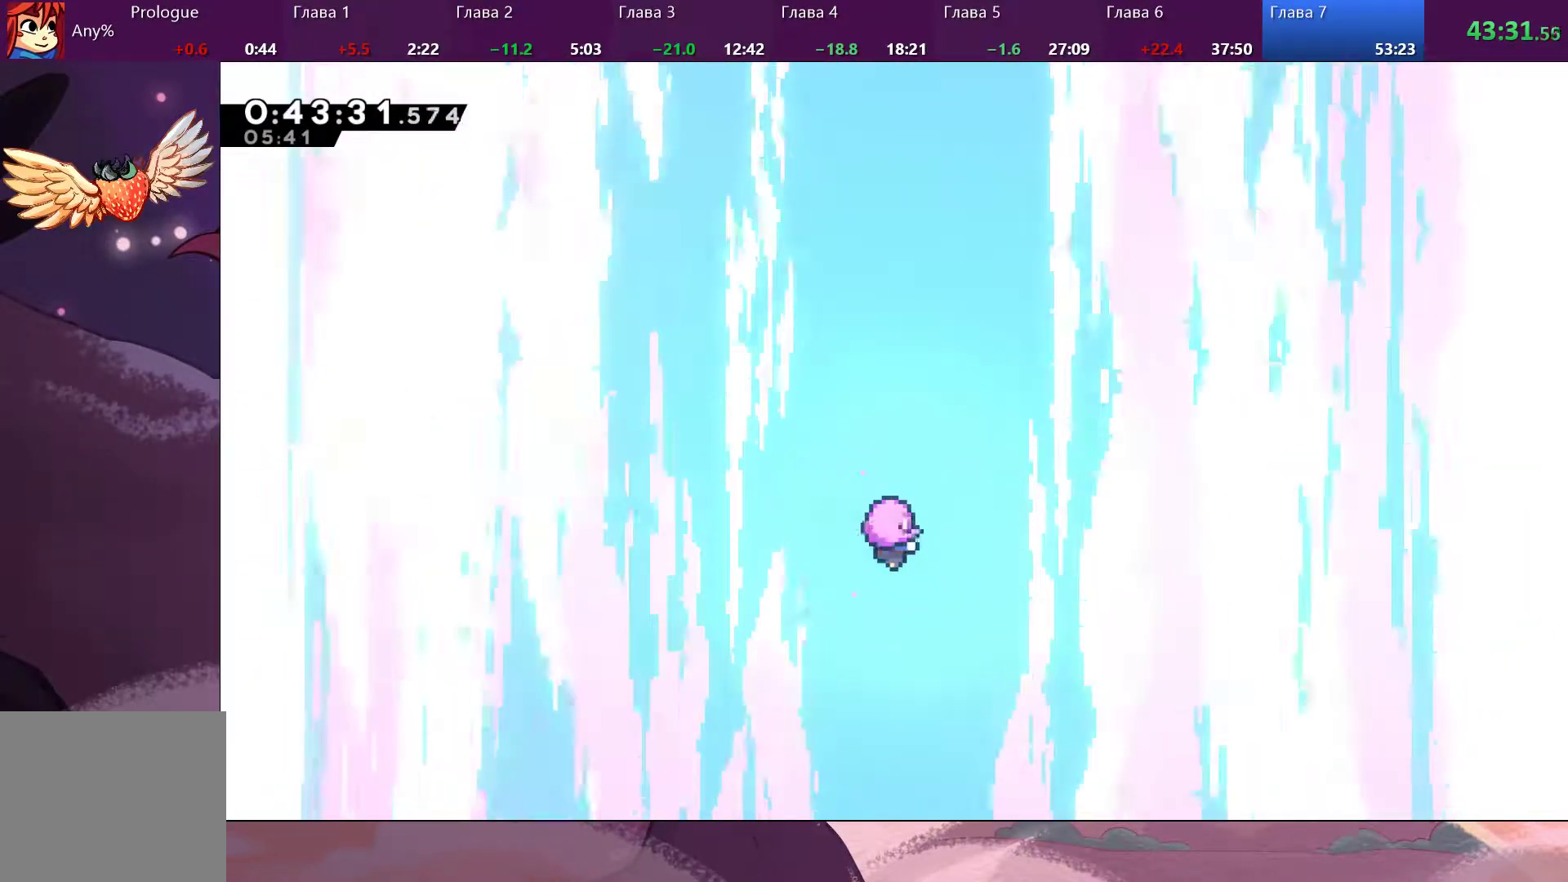
{"buttons": [], "left_stick": "center", "right_stick": "center", "events": []}
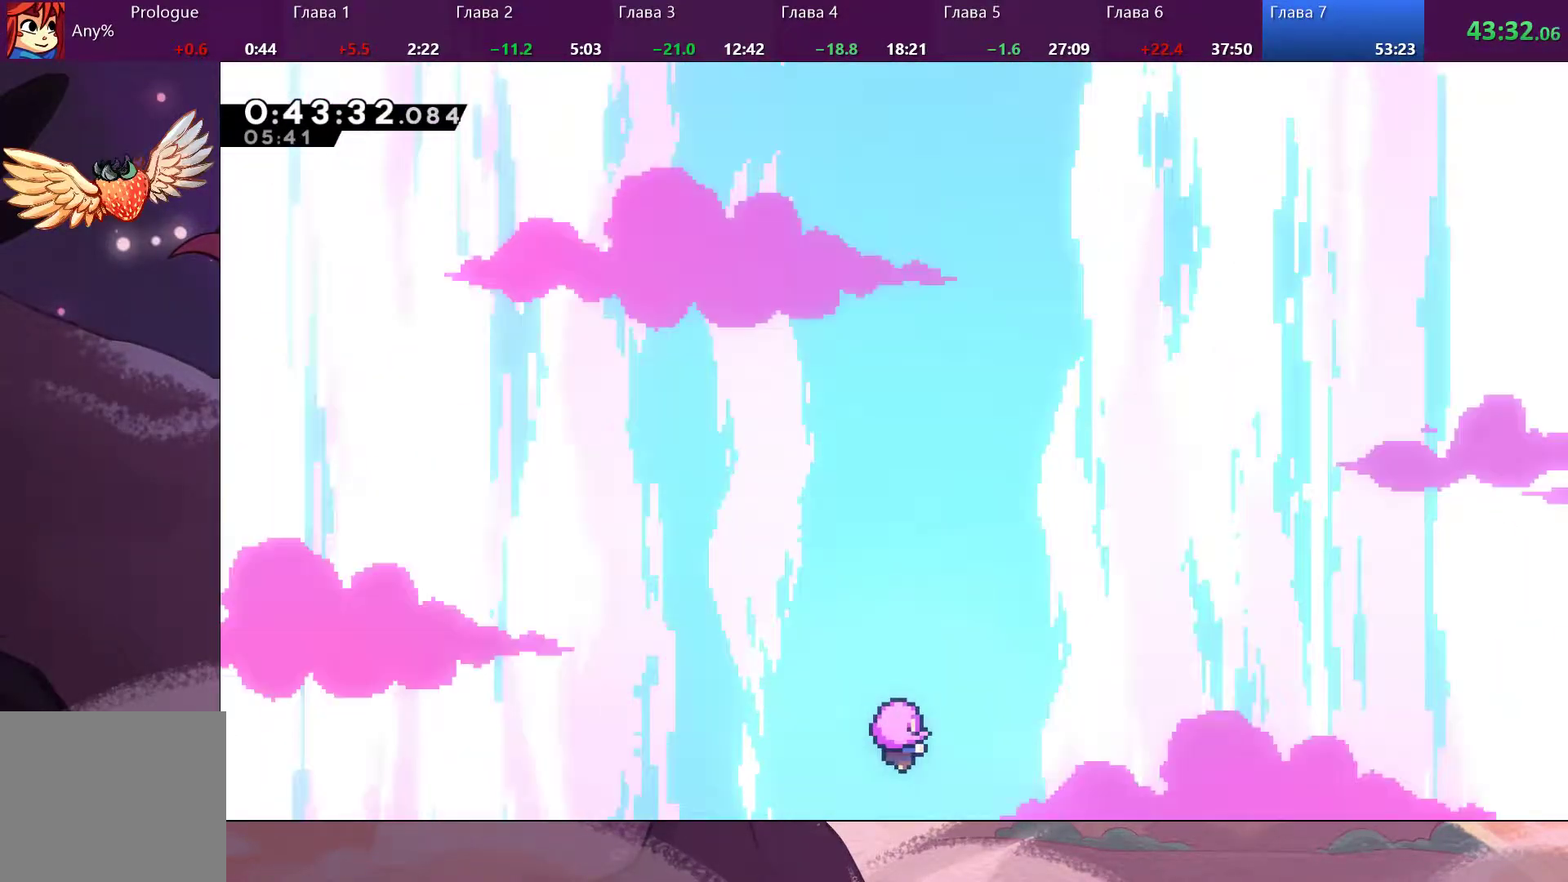
{"buttons": [], "left_stick": "center", "right_stick": "center", "events": []}
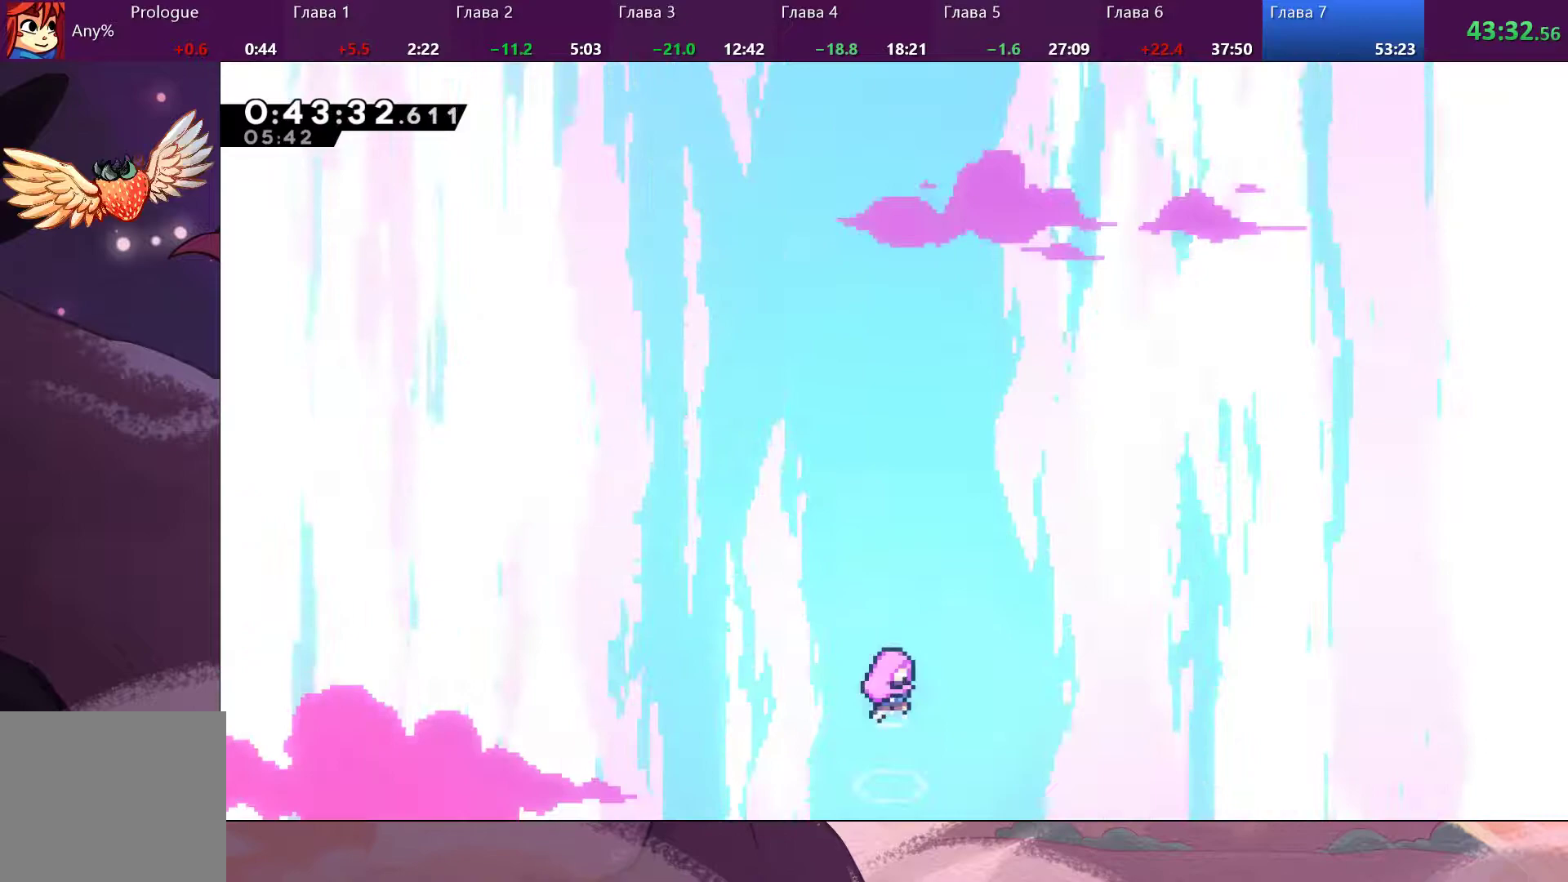
{"buttons": [], "left_stick": "center", "right_stick": "center", "events": []}
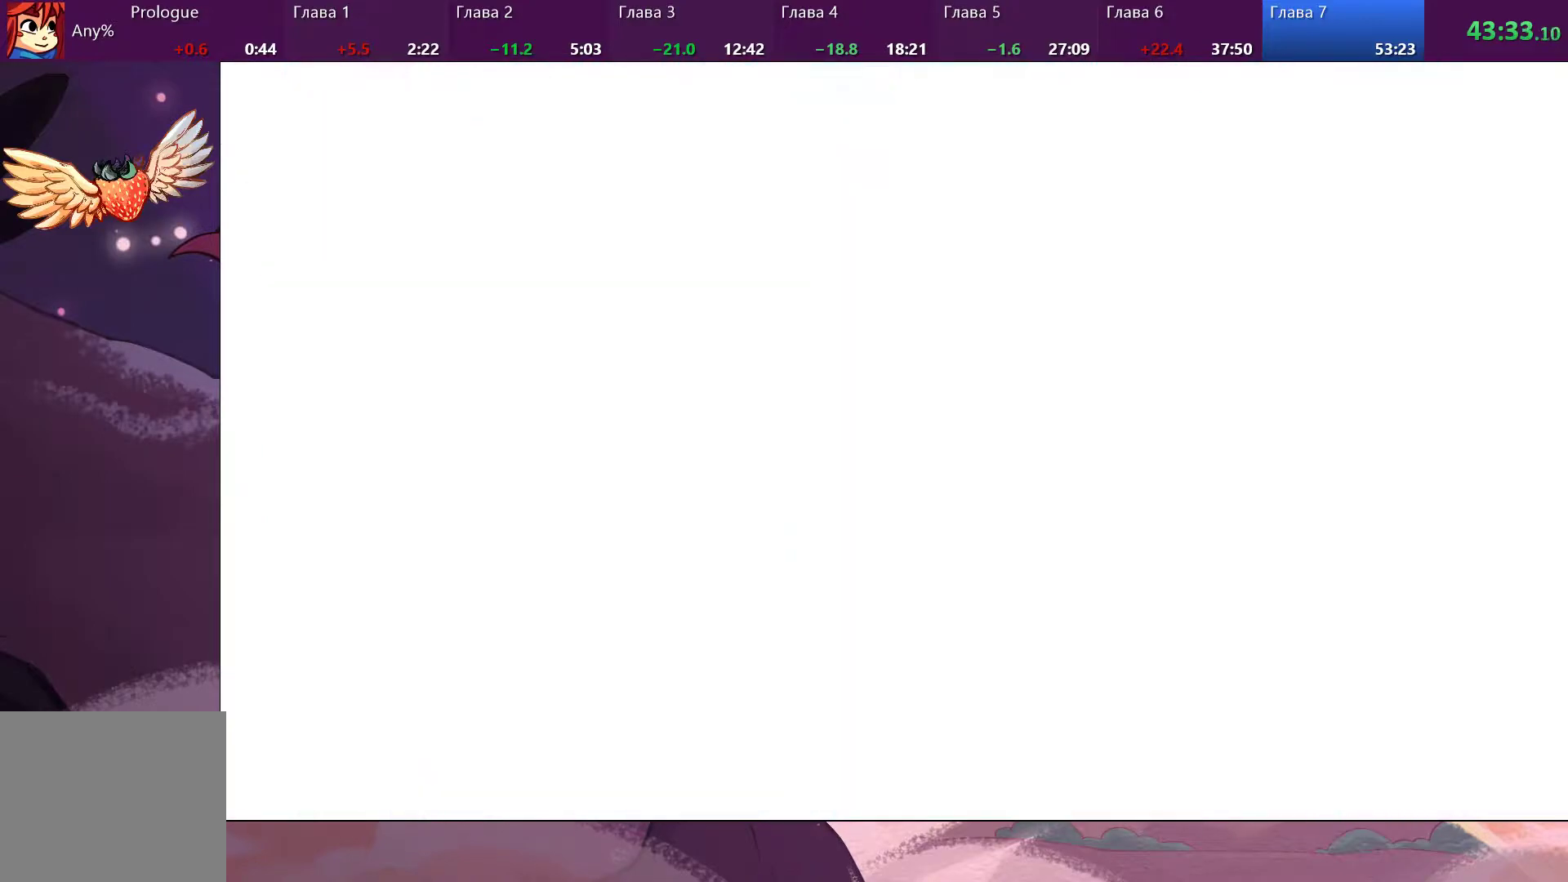
{"buttons": [], "left_stick": "center", "right_stick": "center", "events": []}